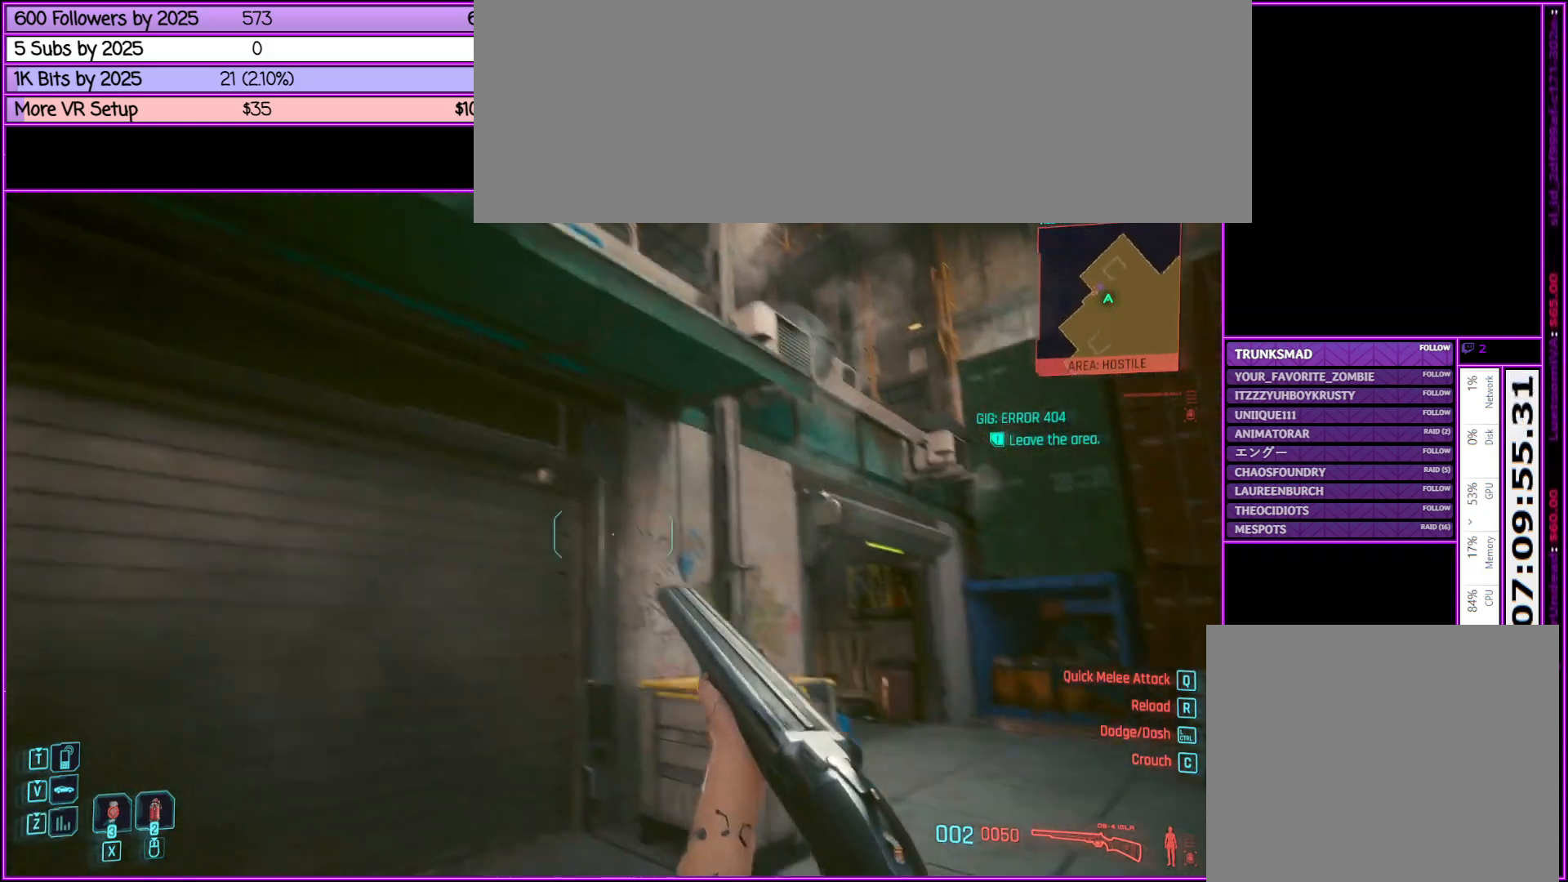
Gameplay with keyboard and mouse; each line is a JSON object with the keys and mouse buttons held at the frame after it. "events" lists presses ("down") and releases ("up") of ".", "/", "0", "1", "2", "3", "4", "5", "6", "7", "8", "9", "a", "alt_l", "alt_r", "b", "backslash", "backspace", "c", "caps_lock", "comma", "ctrl_l", "ctrl_r", "d", "down", "e", "equals", "escape", "f", "f1", "f10", "f11", "f12", "f2", "f3", "f4", "f5", "f6", "f7", "f8", "f9", "g", "h", "i", "j", "k", "l", "lbracket", "left", "m", "minus", "n", "o", "p", "q", "quote", "r", "rbracket", "return", "right", "s", "semicolon", "shift_l", "shift_r", "space", "super", "t", "tab", "tilde", "u", "up", "v", "w", "x", "y", "z", "mouse_left", "mouse_middle", "mouse_right", "mouse_wheel_up" and "mouse_wheel_down" between this image and that frame as [ms after this image, input, new state], when the widget could be followed in between. "mouse_left", "mouse_middle", "mouse_right", "mouse_wheel_up", "mouse_wheel_down" = the "left", "middle", "right", "wheel_up", "wheel_down" buttons of the "mouse" list. No other keys are recorded. Not read: mouse_move.
{"keys": ["w"], "mouse": [], "events": [[433, "d", "up"]]}
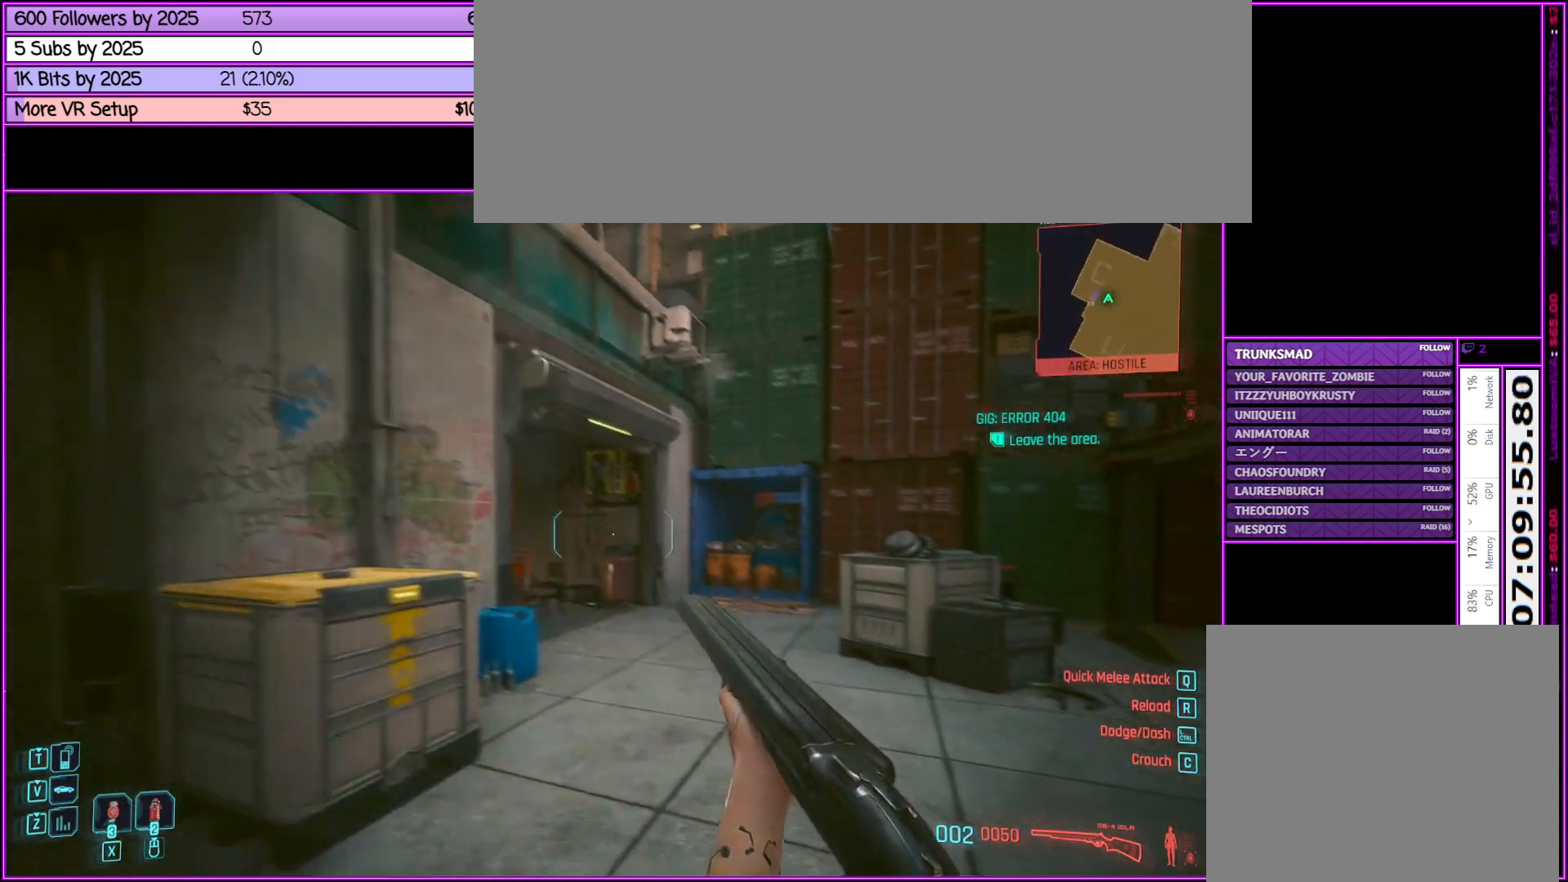
{"keys": ["w"], "mouse": [], "events": []}
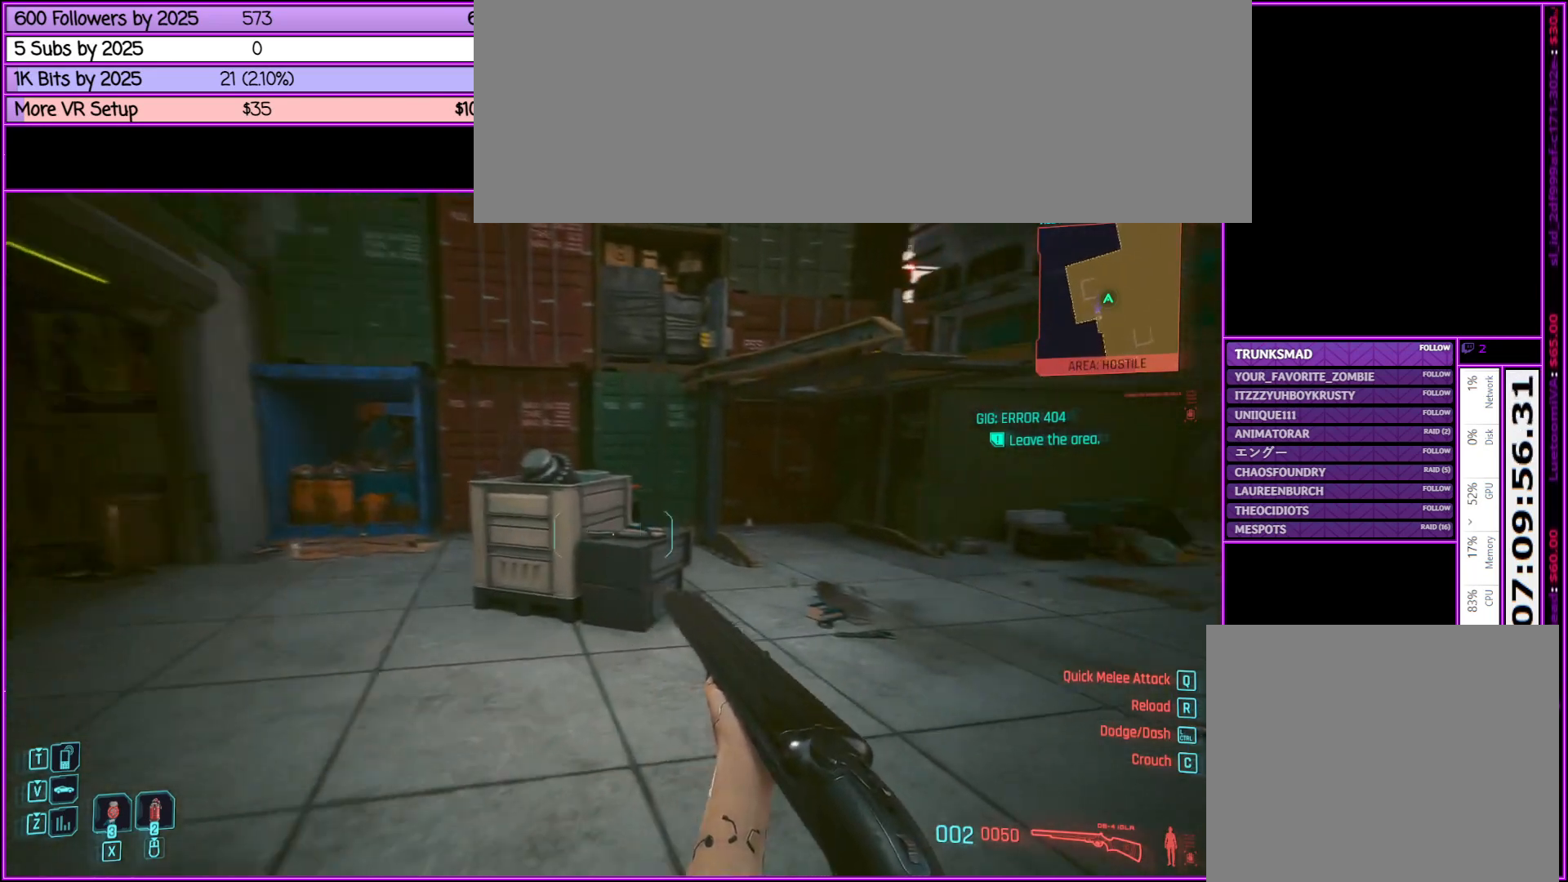
{"keys": ["w"], "mouse": [], "events": []}
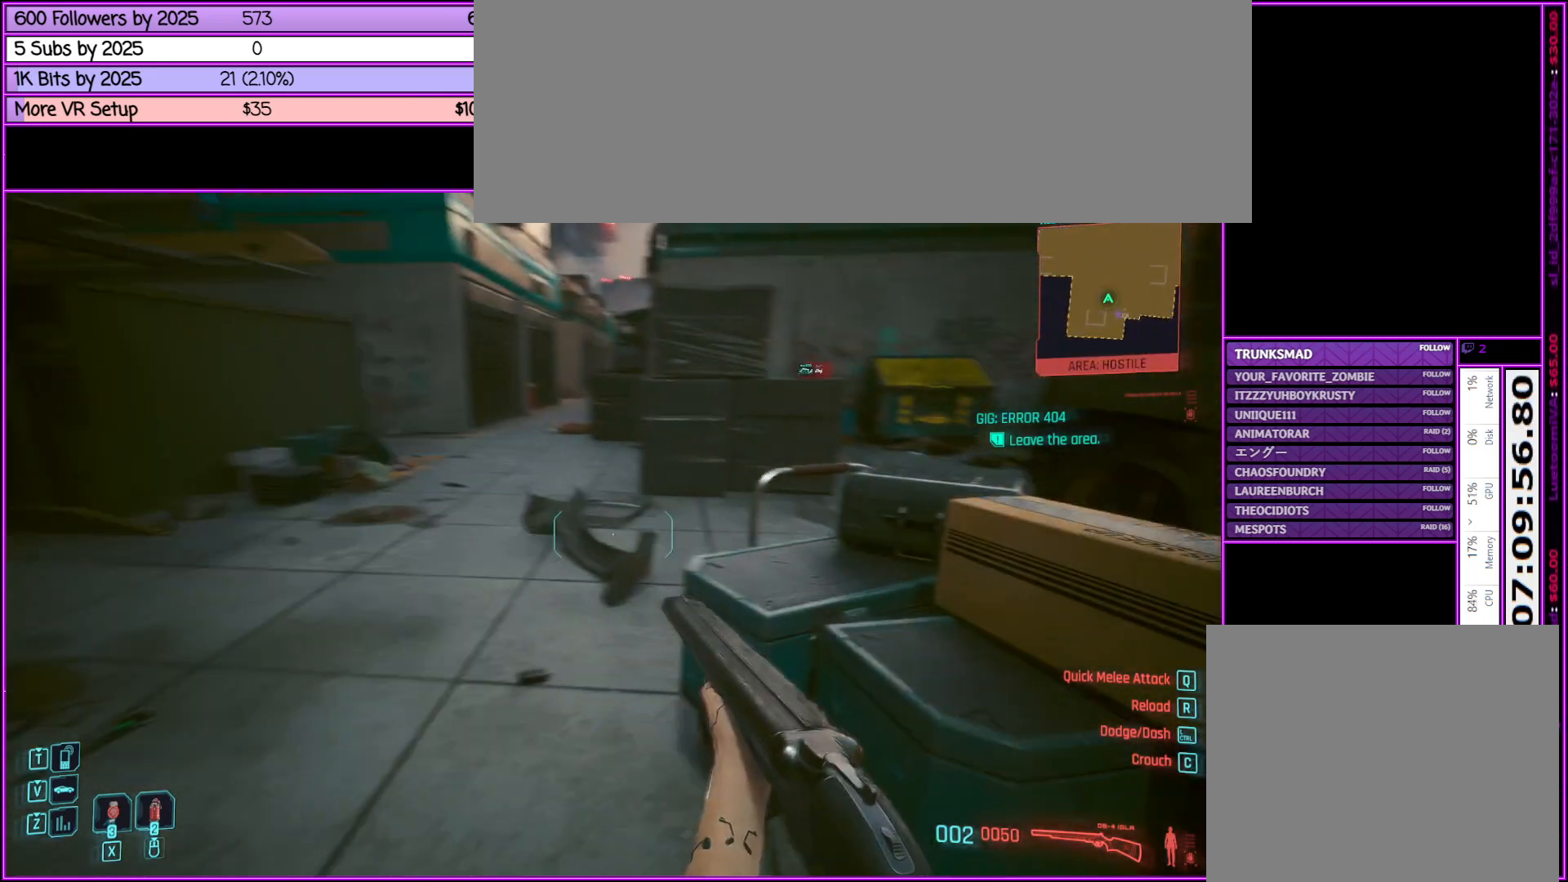
{"keys": ["a", "shift_l", "w"], "mouse": [], "events": [[17, "shift_l", "down"], [350, "a", "down"]]}
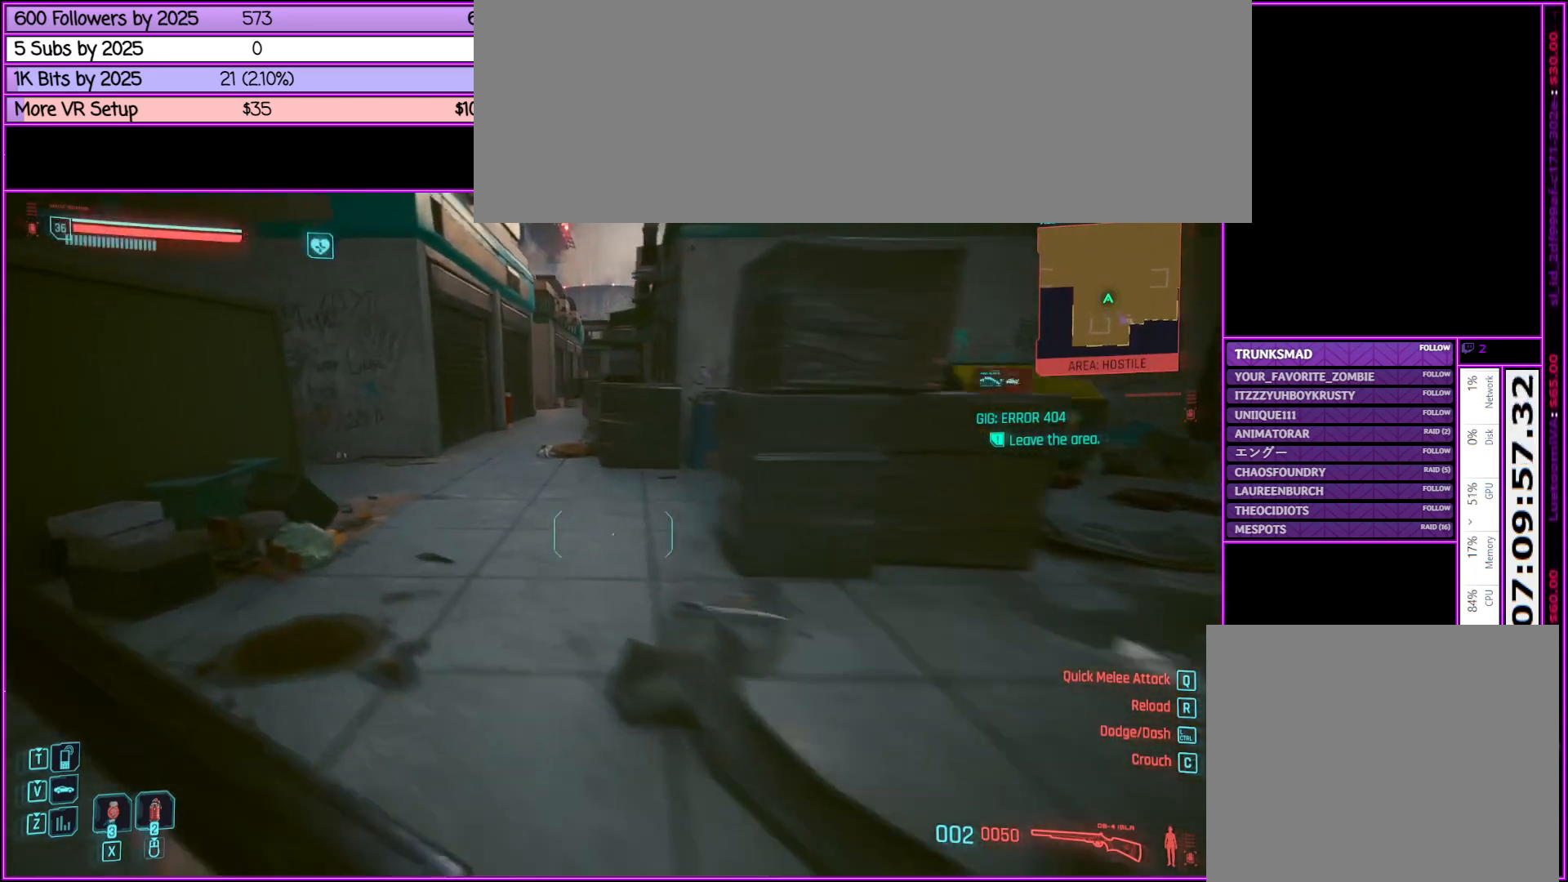
{"keys": ["shift_l", "w"], "mouse": [], "events": [[117, "a", "up"]]}
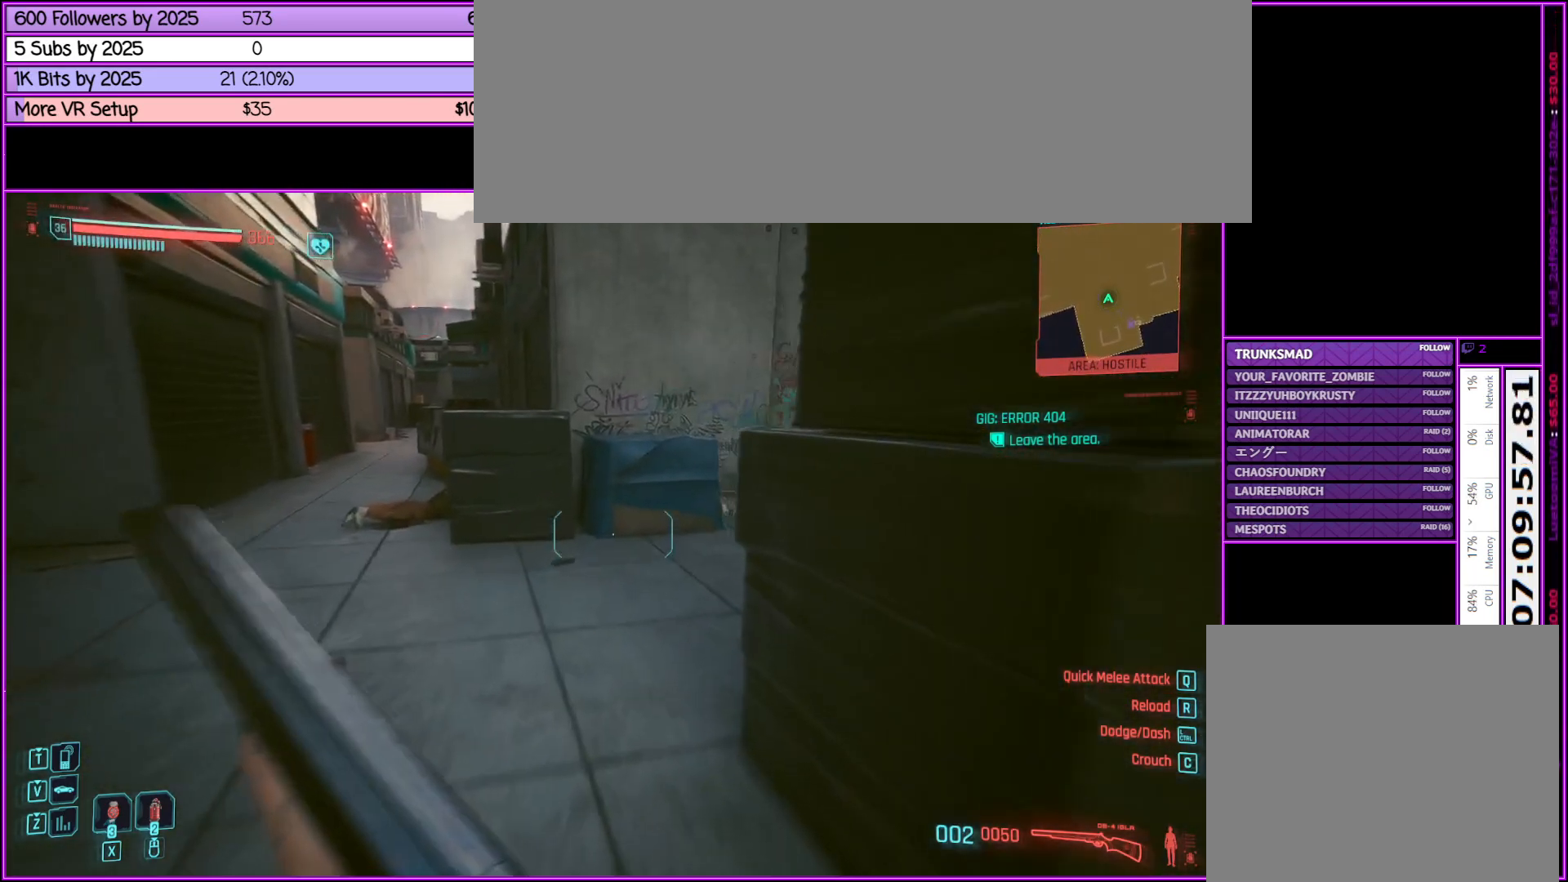
{"keys": ["shift_l", "w"], "mouse": [], "events": [[50, "a", "down"], [333, "a", "up"]]}
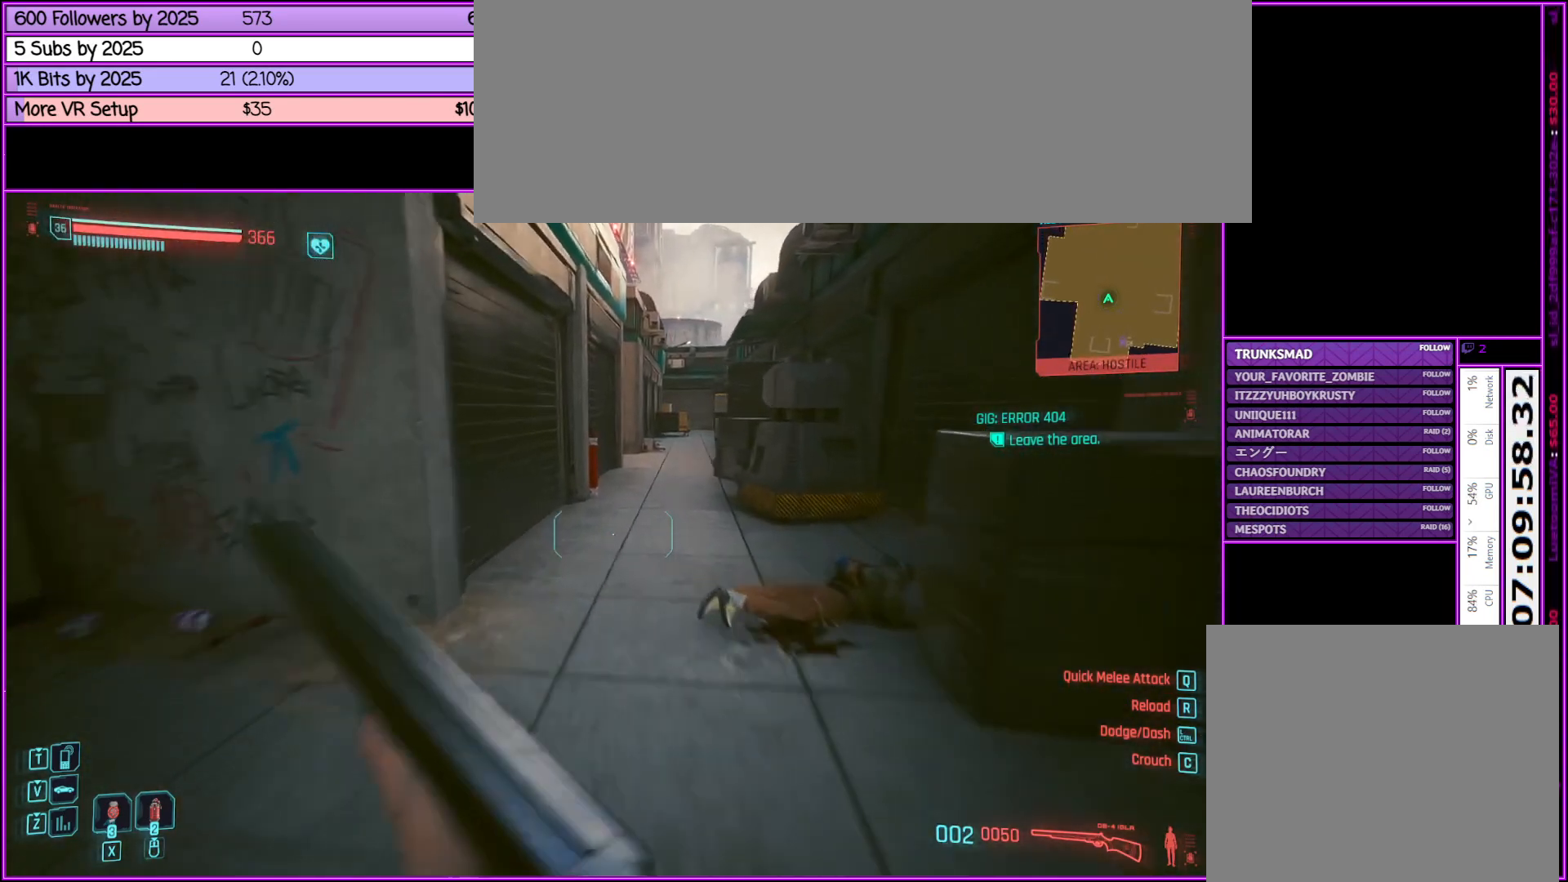
{"keys": ["shift_l", "w"], "mouse": [], "events": []}
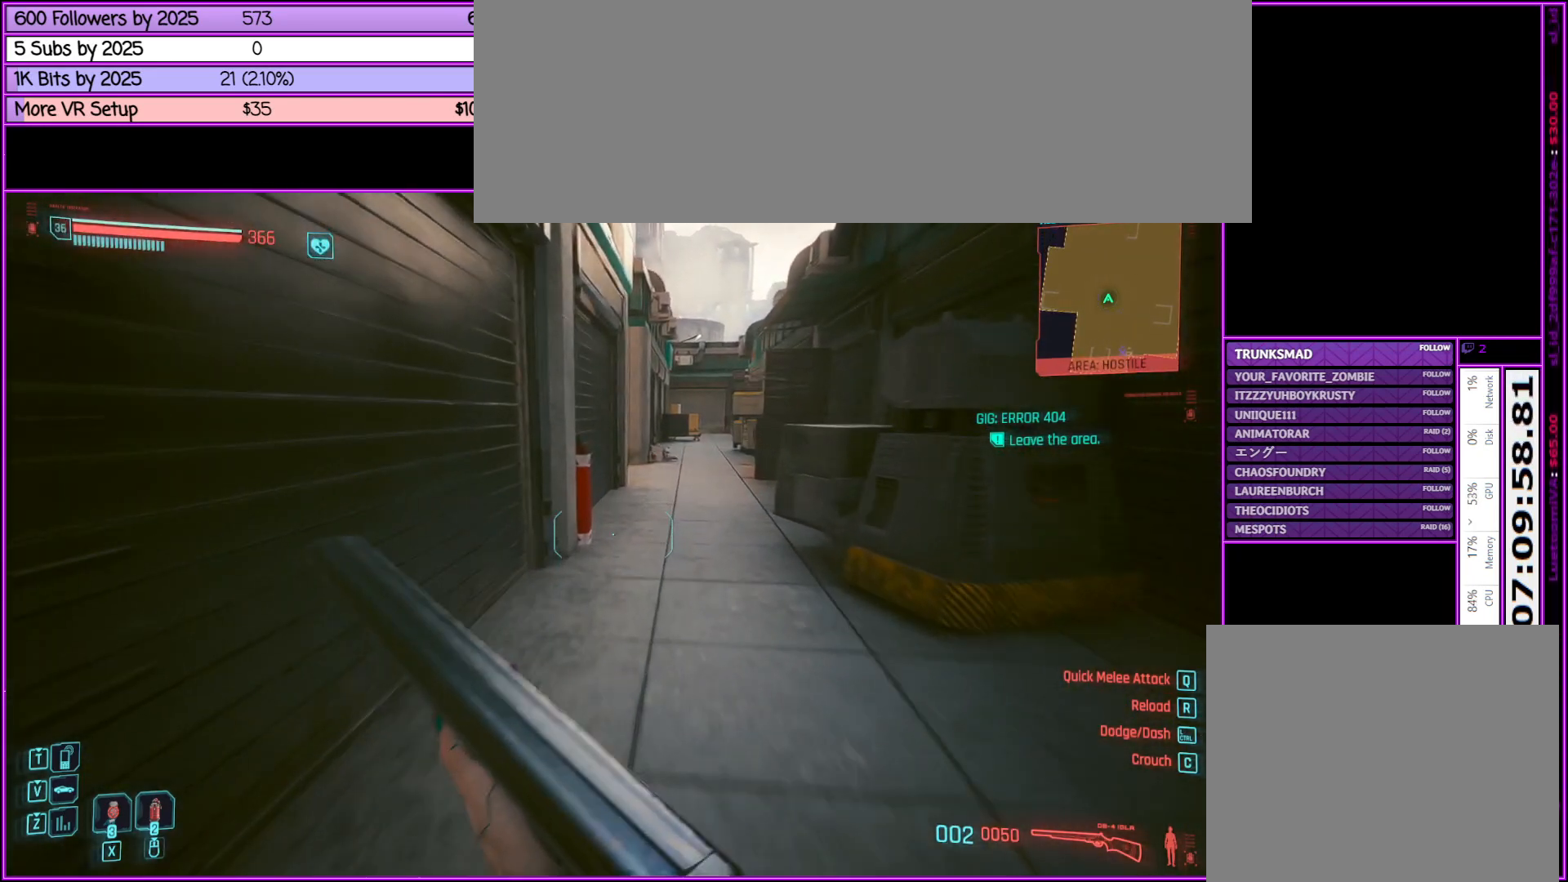
{"keys": ["escape"], "mouse": [], "events": [[33, "shift_l", "up"], [117, "w", "up"], [367, "escape", "down"]]}
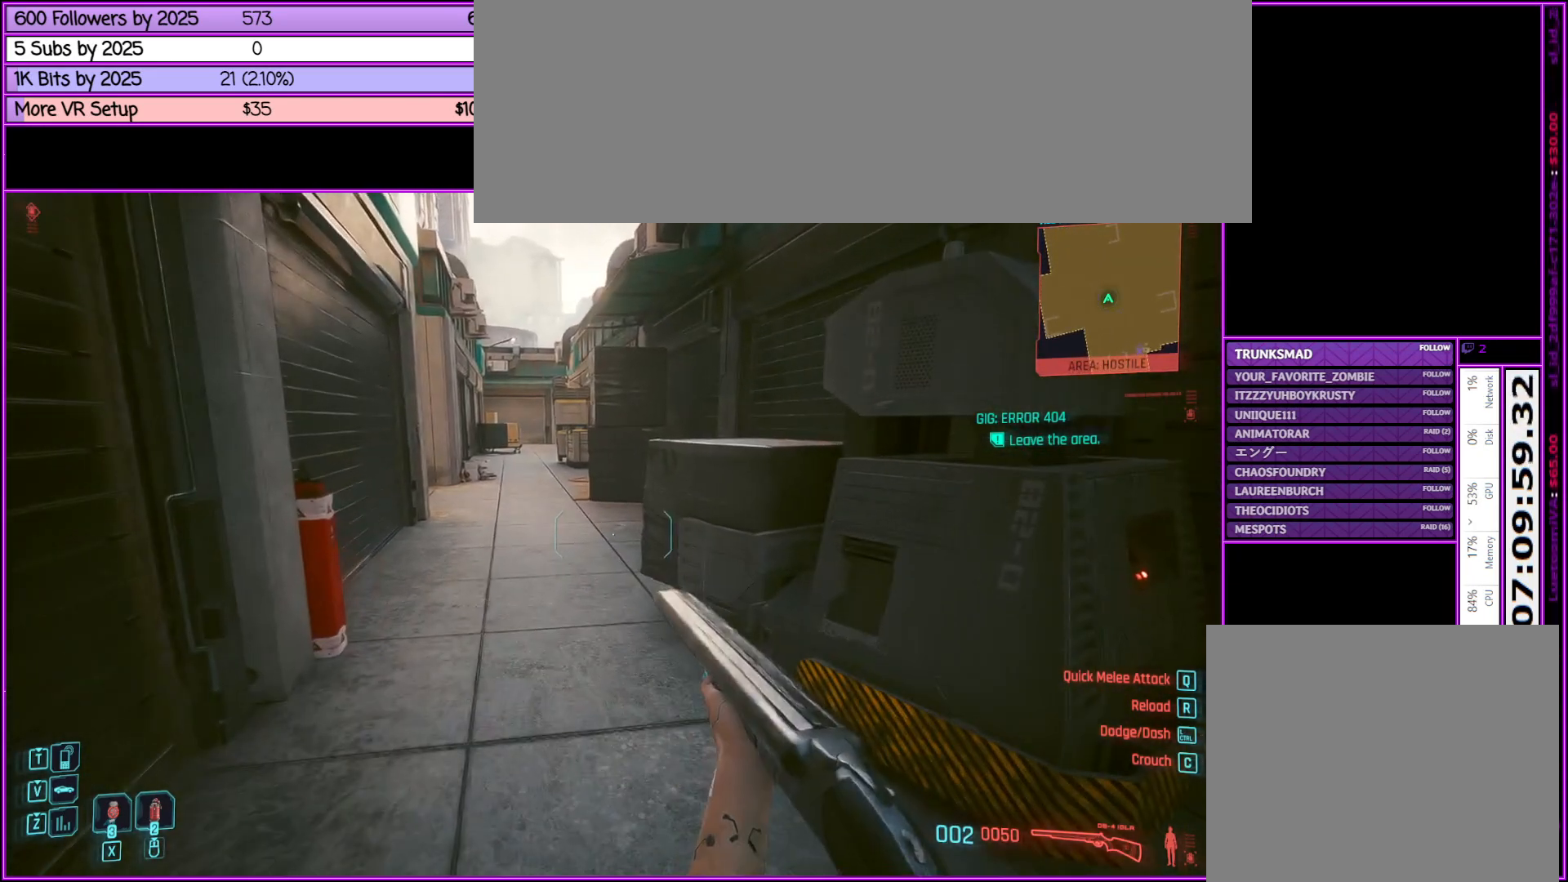
{"keys": [], "mouse": [], "events": [[33, "escape", "up"]]}
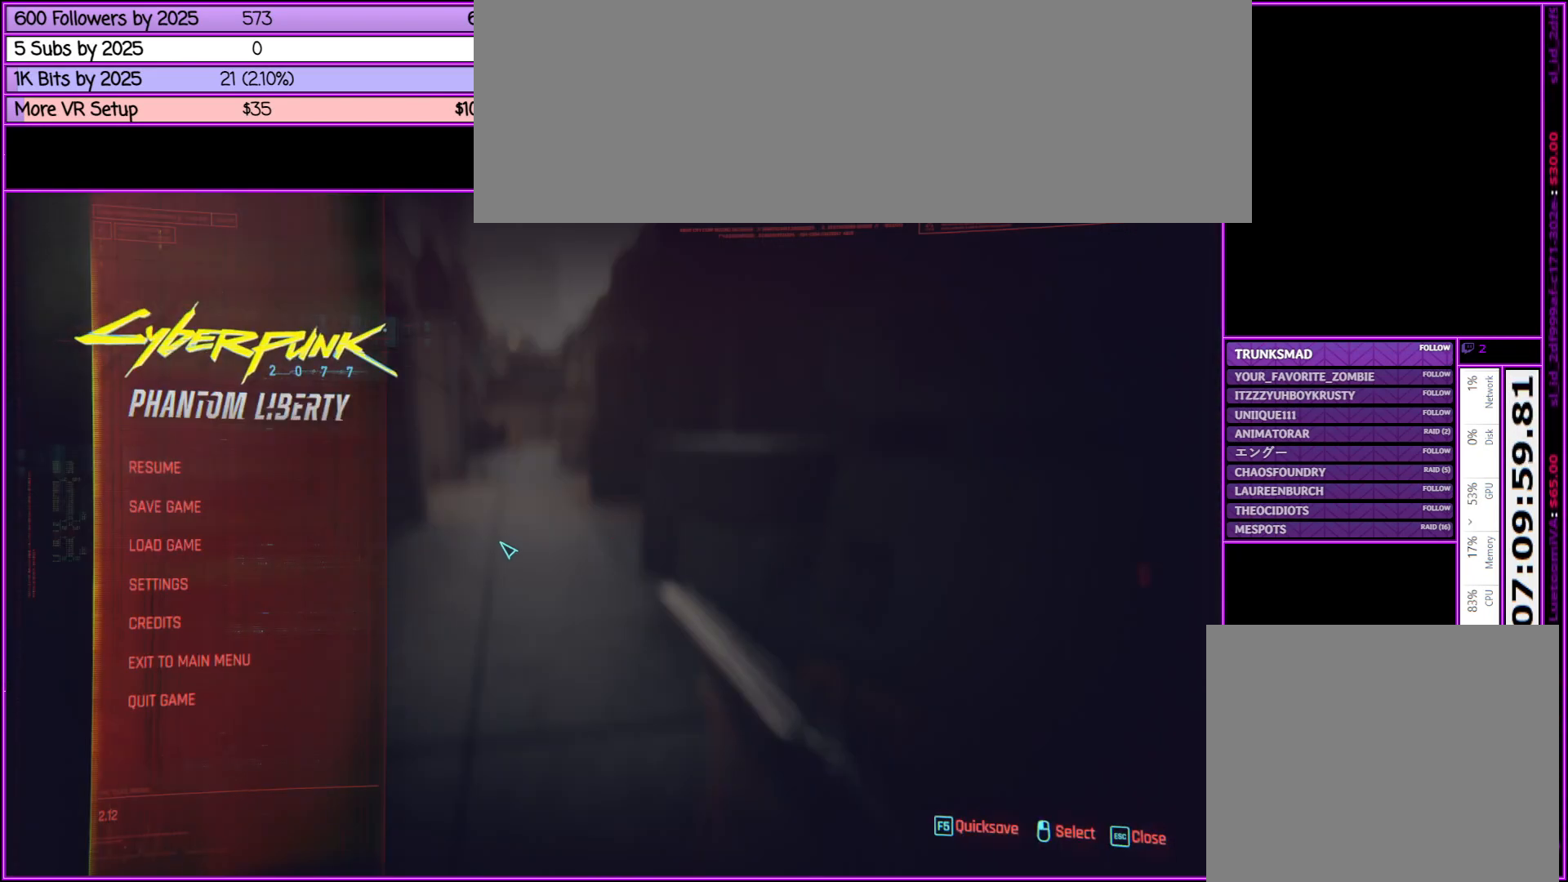
{"keys": [], "mouse": ["left"], "events": [[433, "mouse_left", "down"]]}
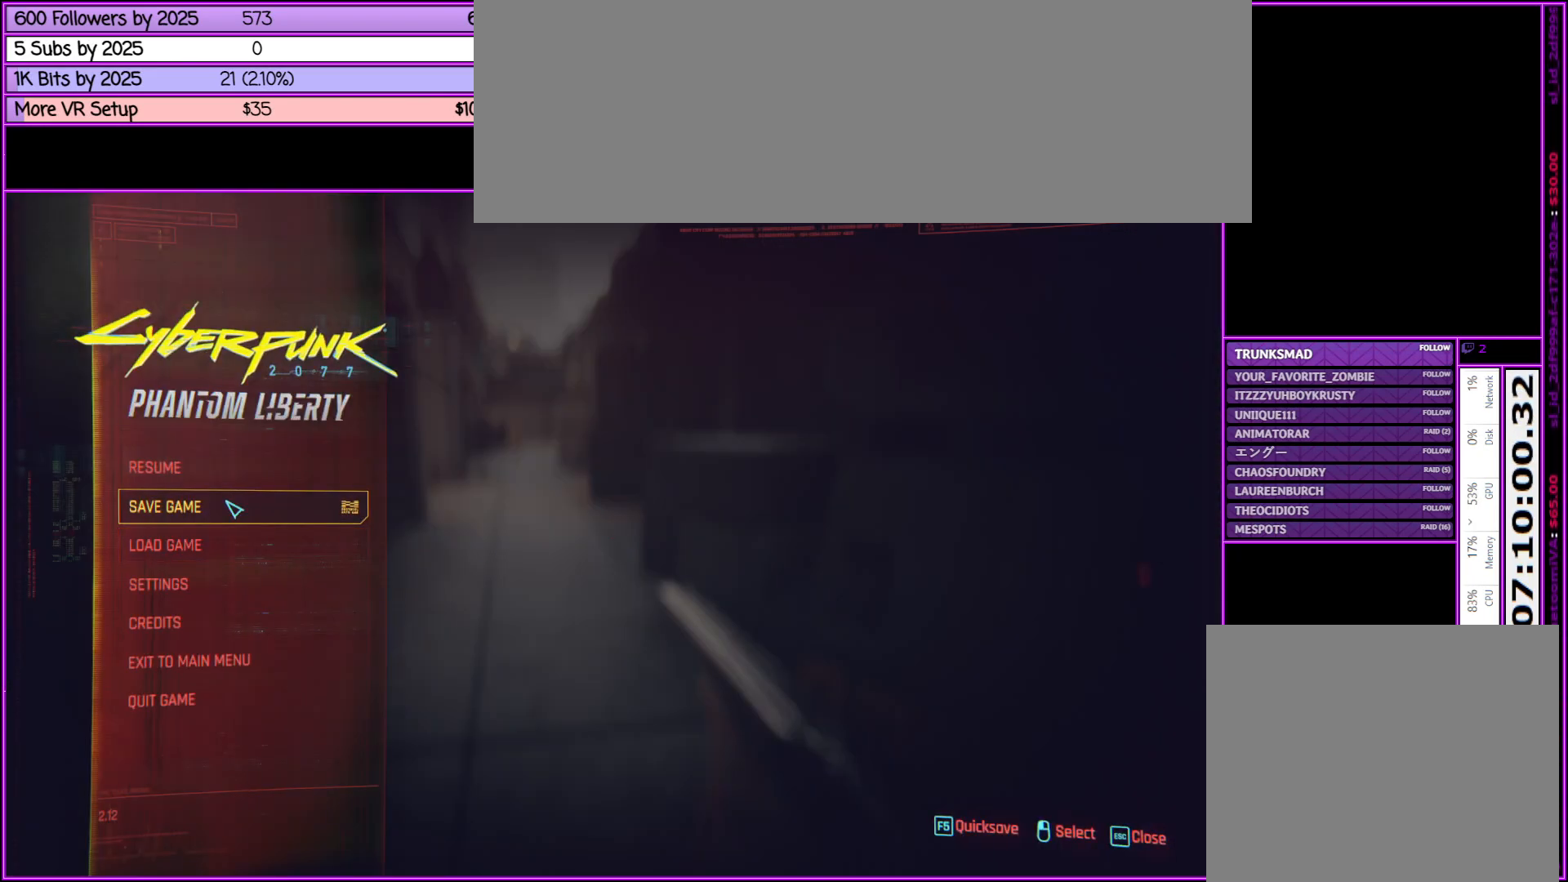
{"keys": [], "mouse": [], "events": [[67, "mouse_left", "up"]]}
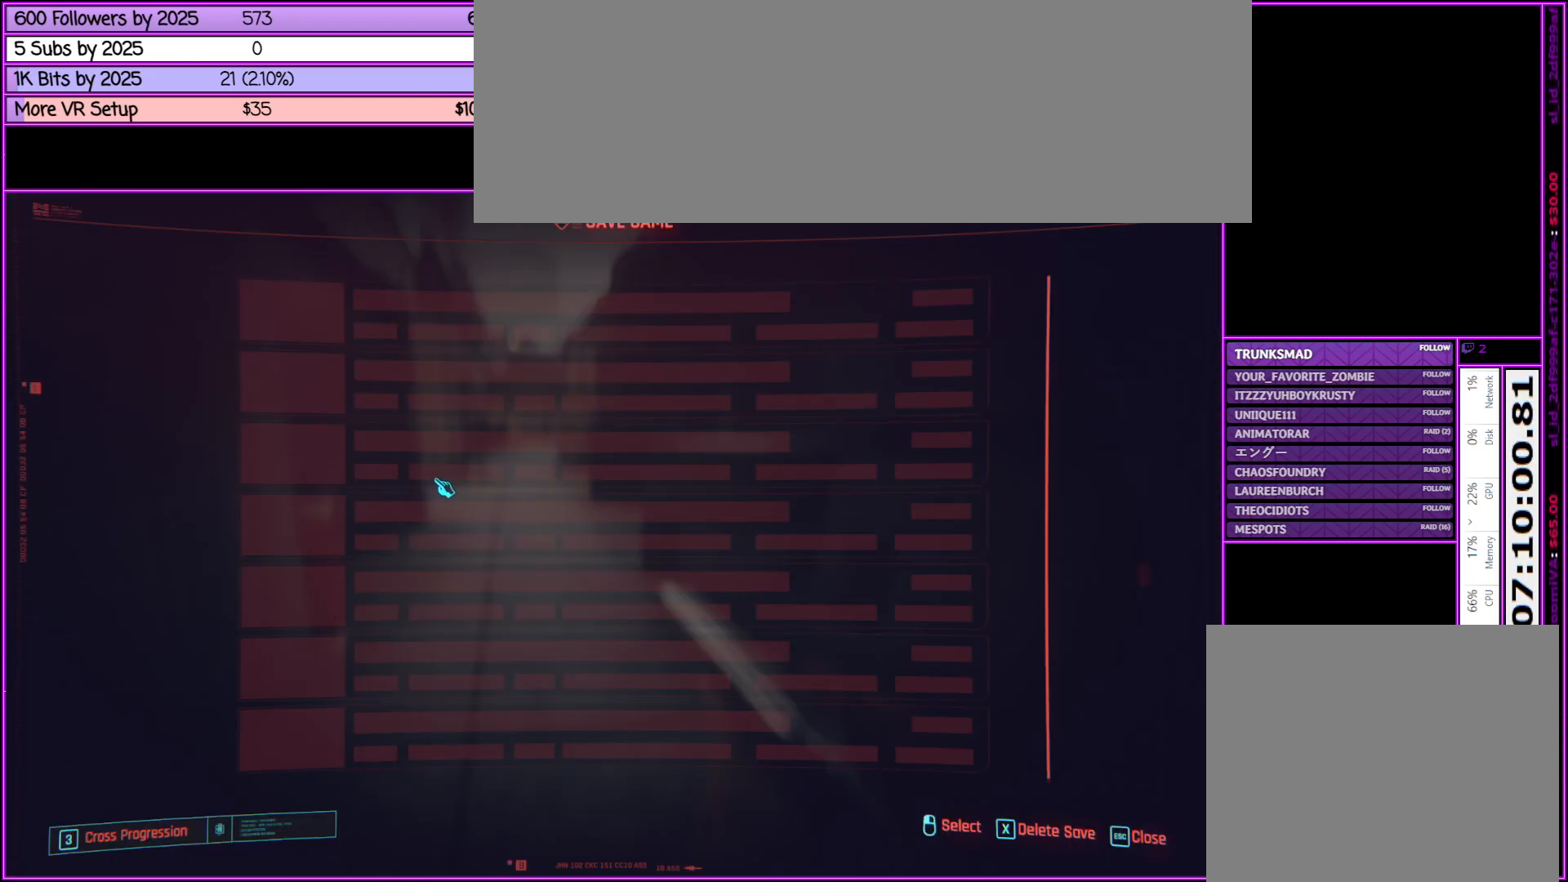
{"keys": [], "mouse": [], "events": []}
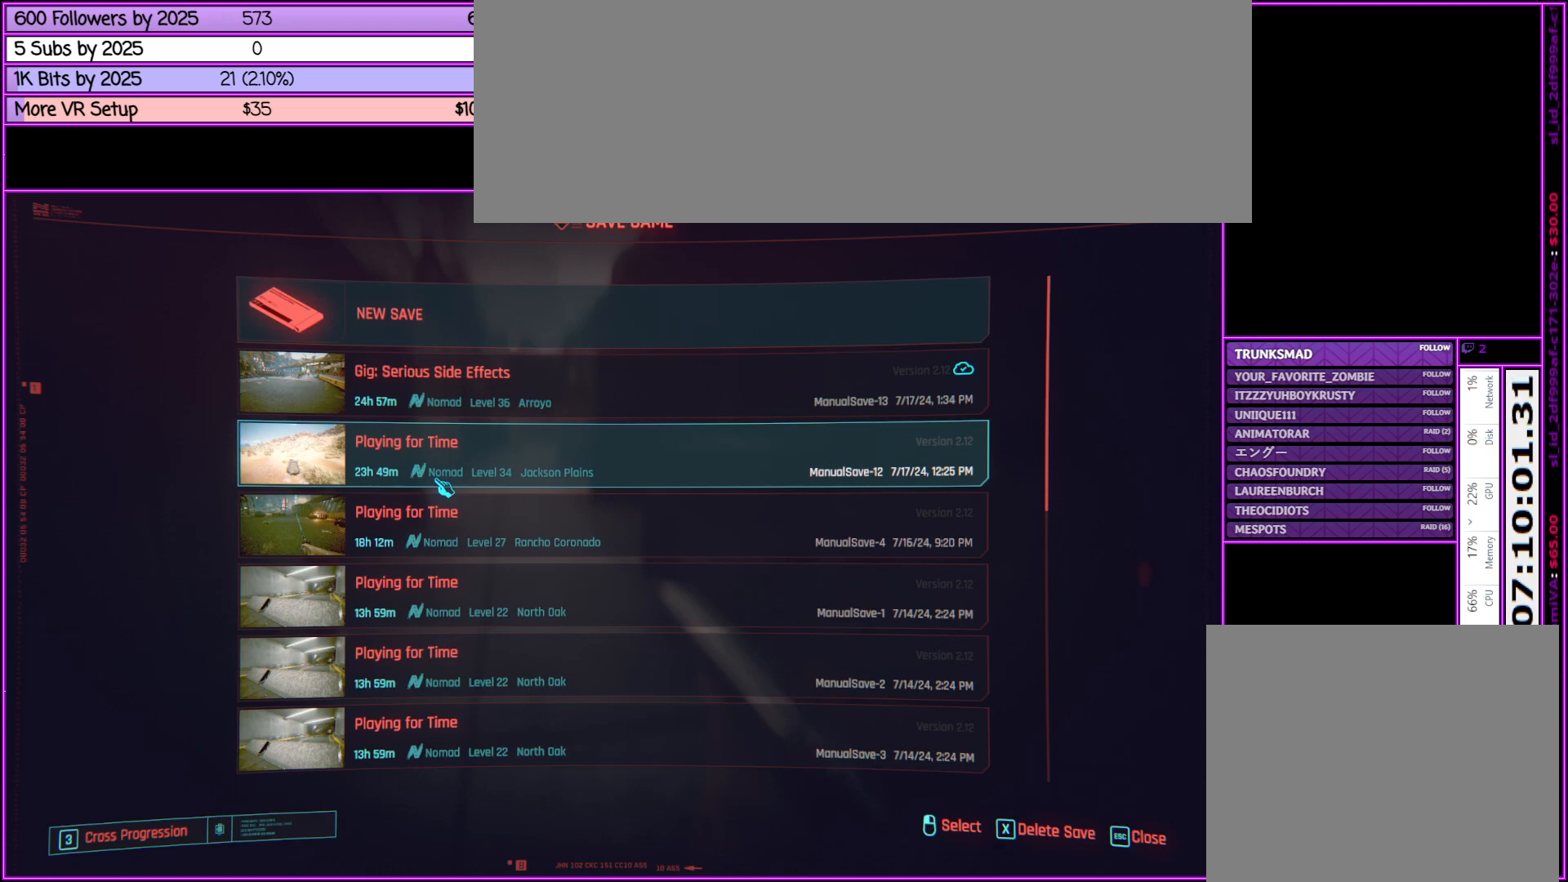
{"keys": [], "mouse": [], "events": []}
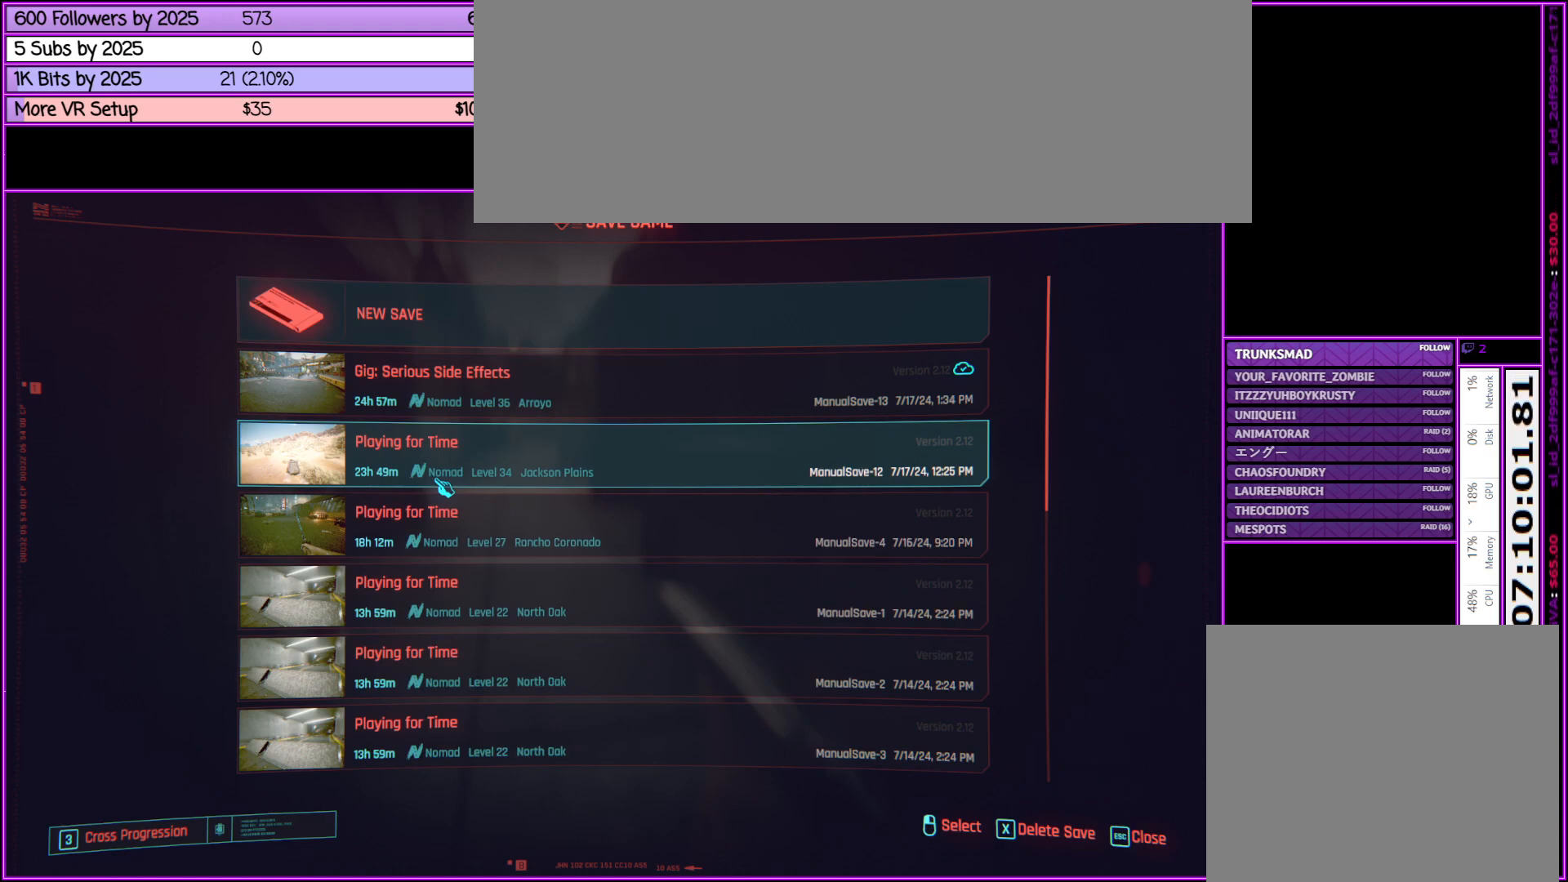
{"keys": [], "mouse": [], "events": []}
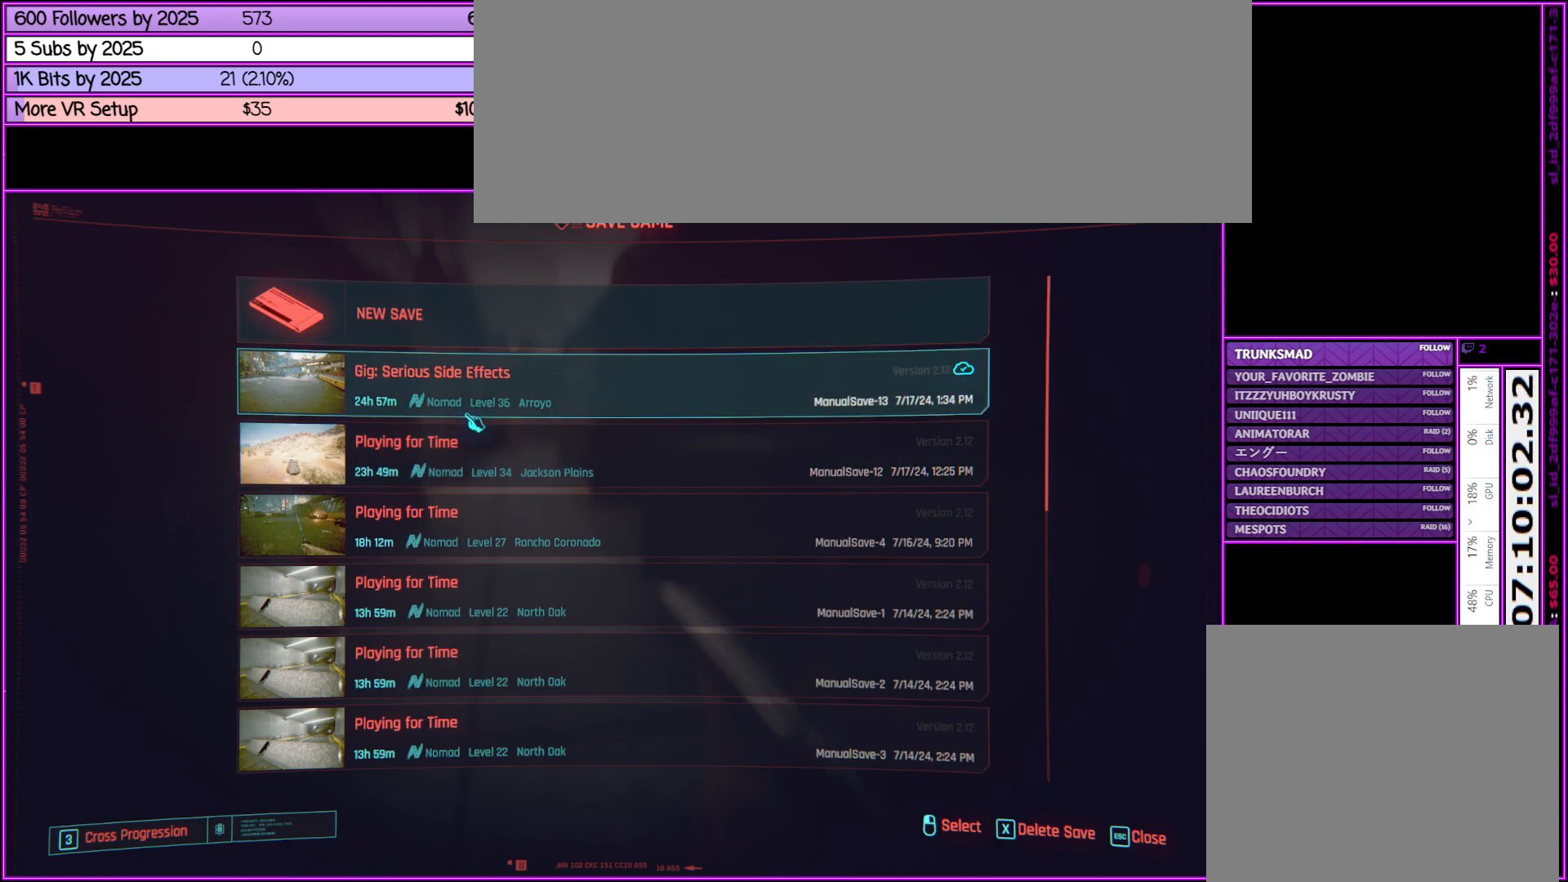
{"keys": [], "mouse": ["left"], "events": [[417, "mouse_left", "down"]]}
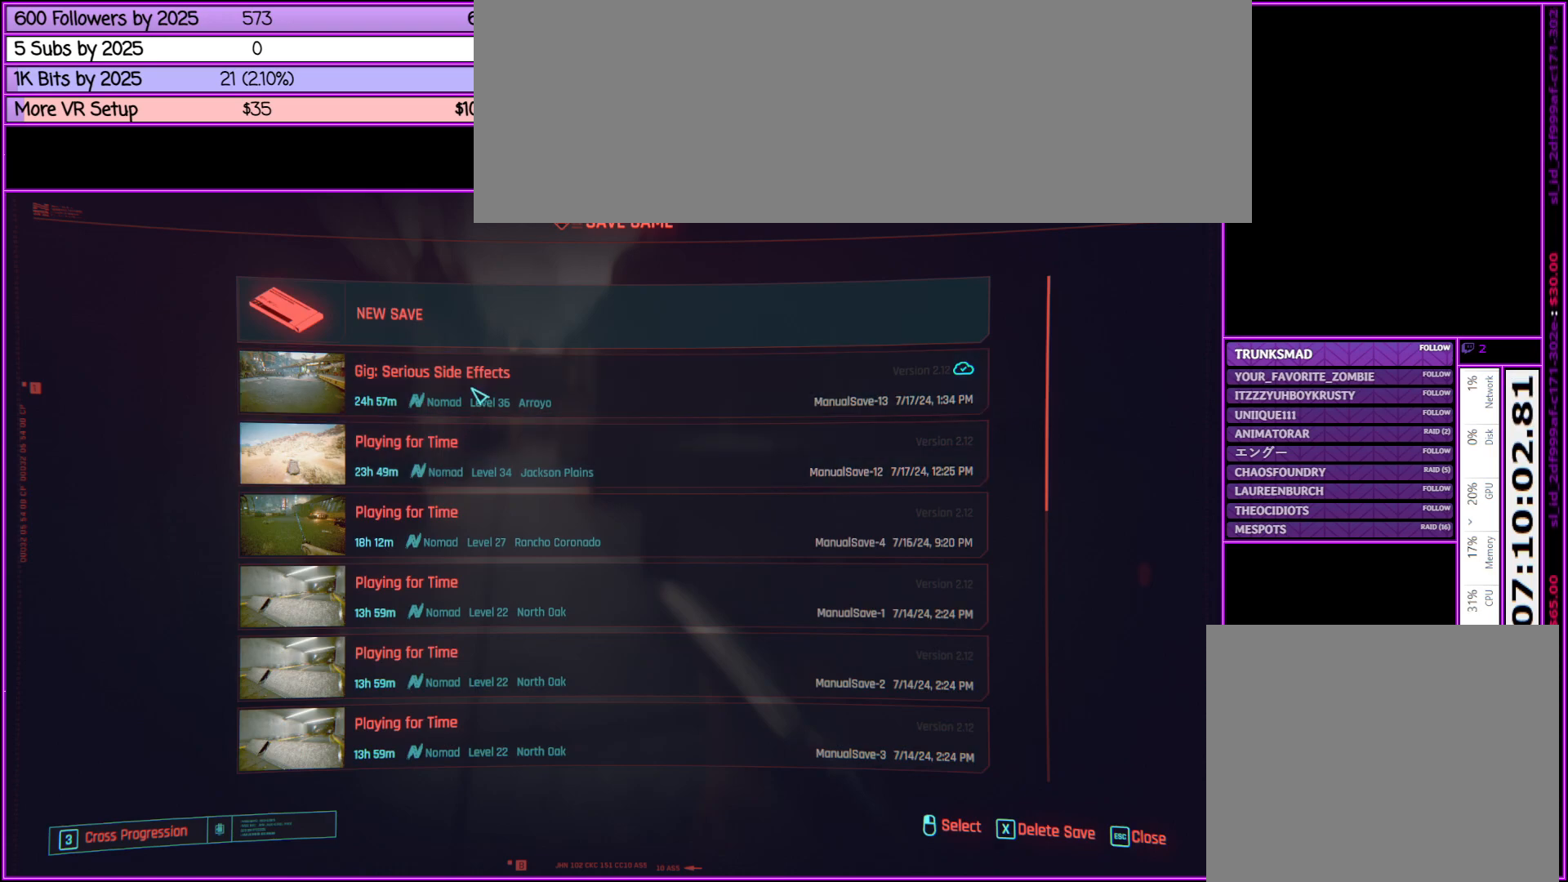
{"keys": [], "mouse": [], "events": [[67, "mouse_left", "up"]]}
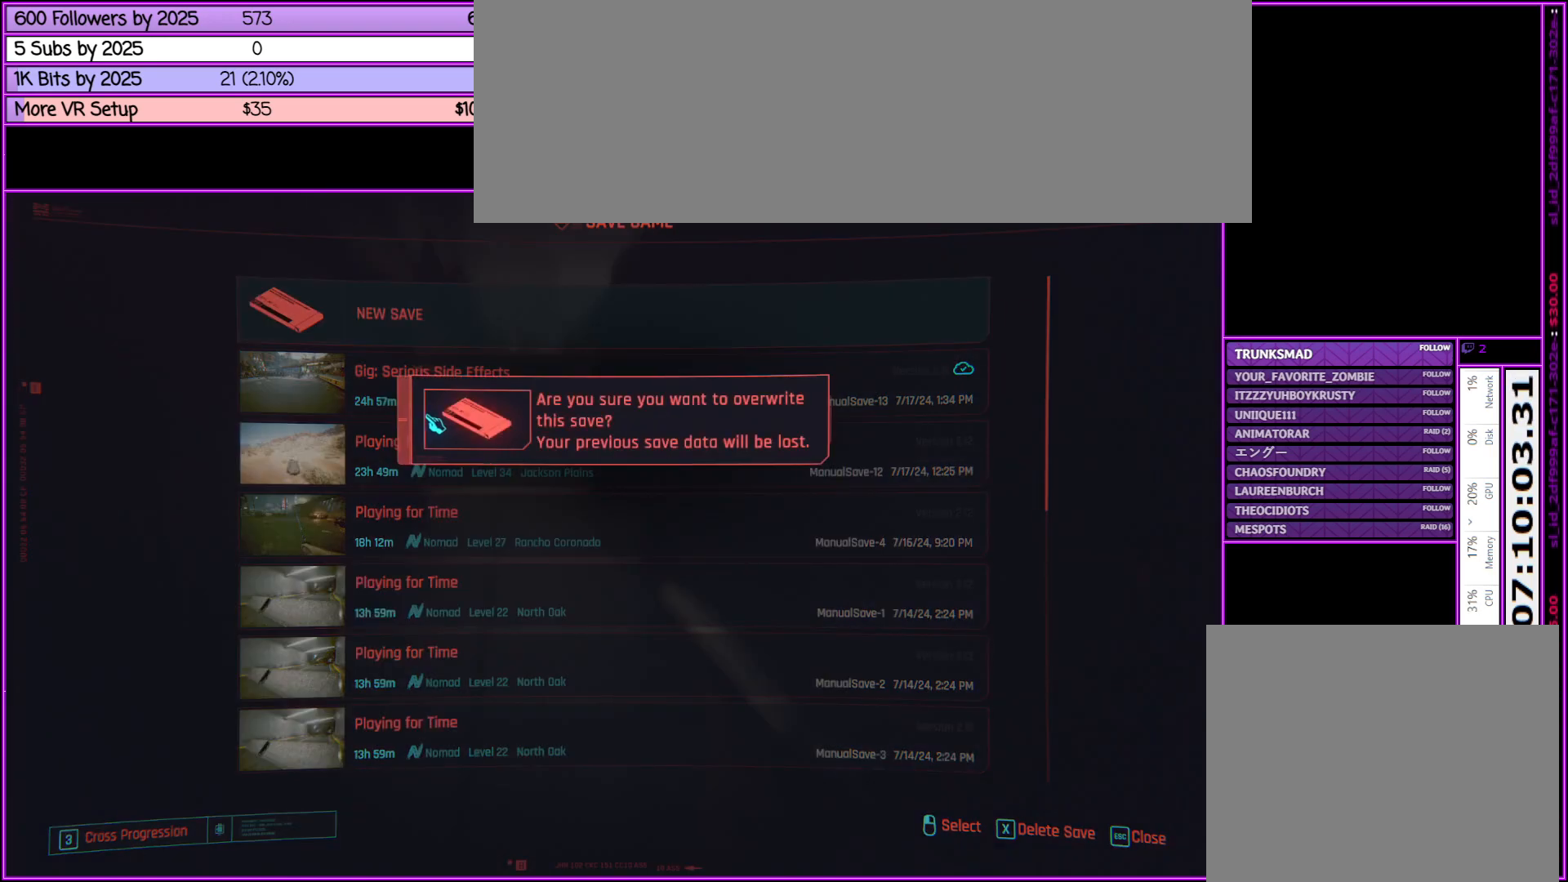
{"keys": [], "mouse": [], "events": []}
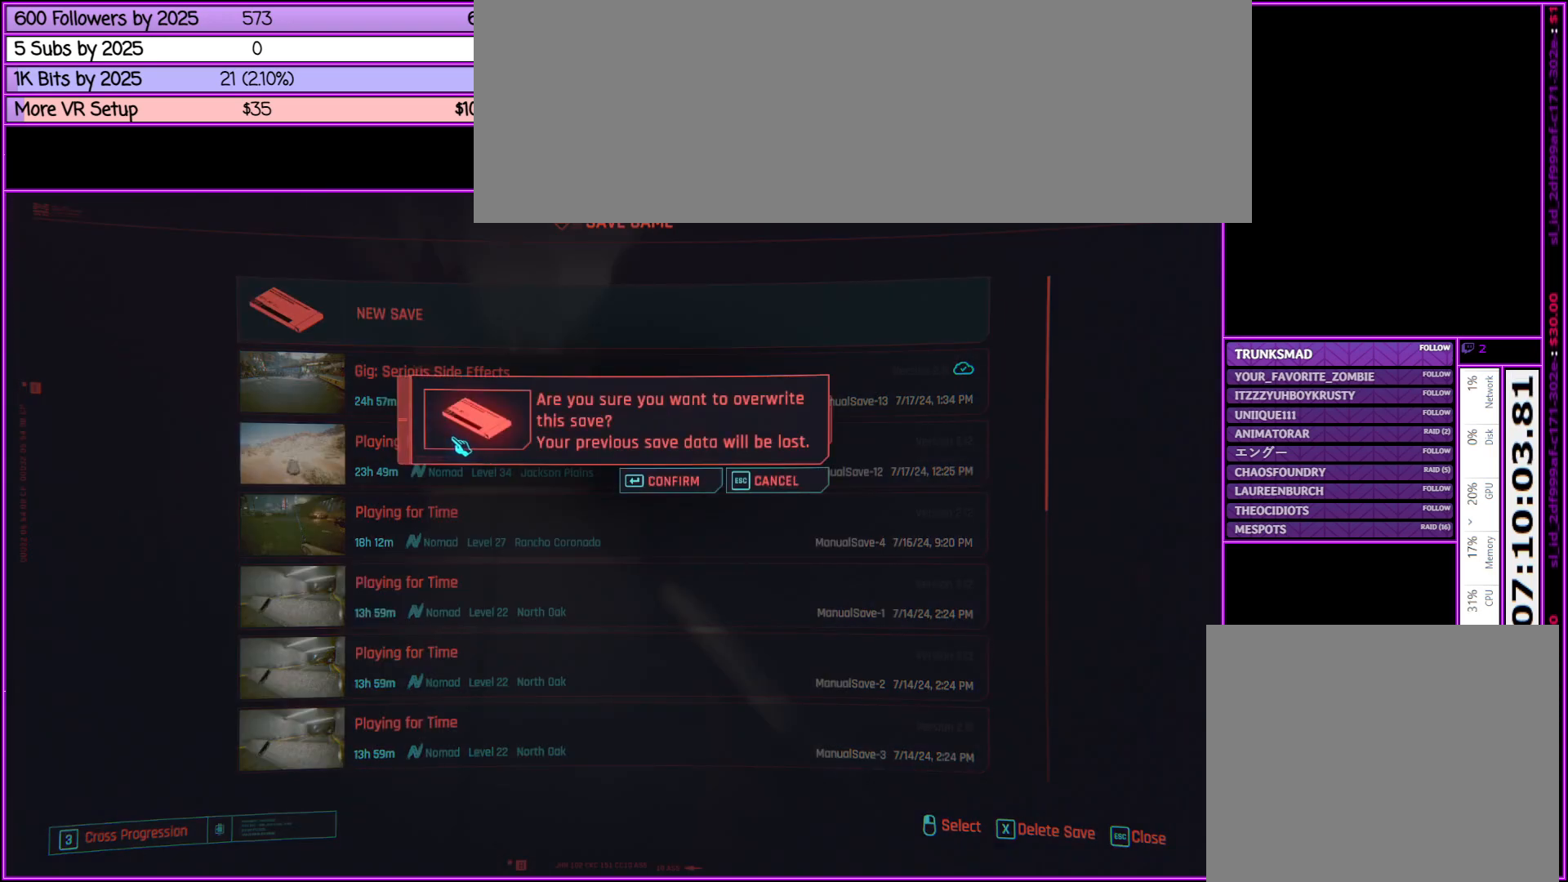
{"keys": [], "mouse": ["left"], "events": [[467, "mouse_left", "down"]]}
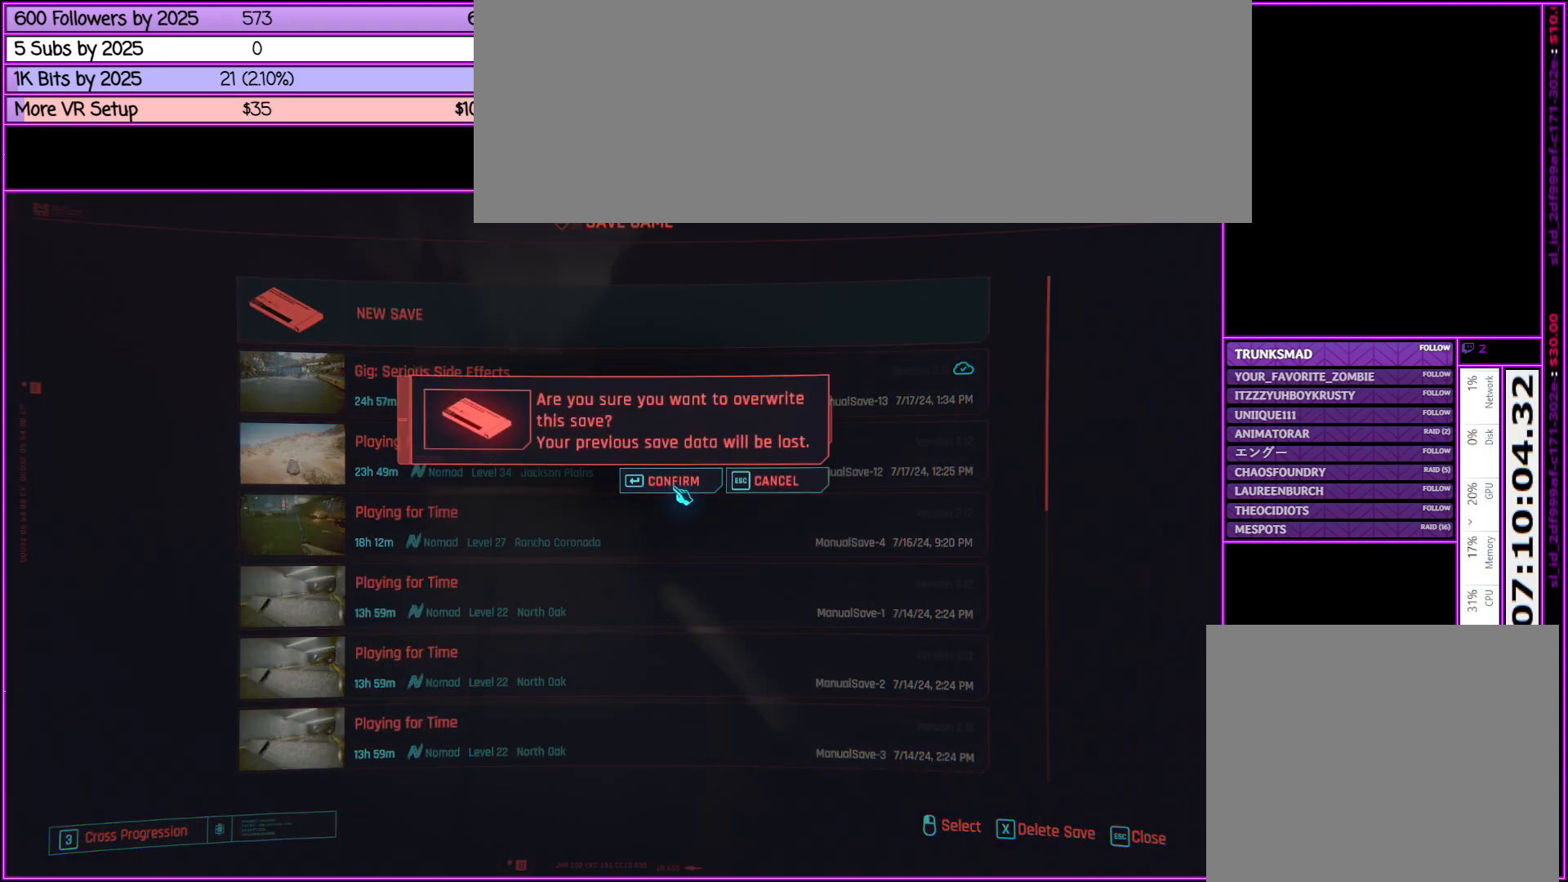
{"keys": [], "mouse": [], "events": [[50, "mouse_left", "up"]]}
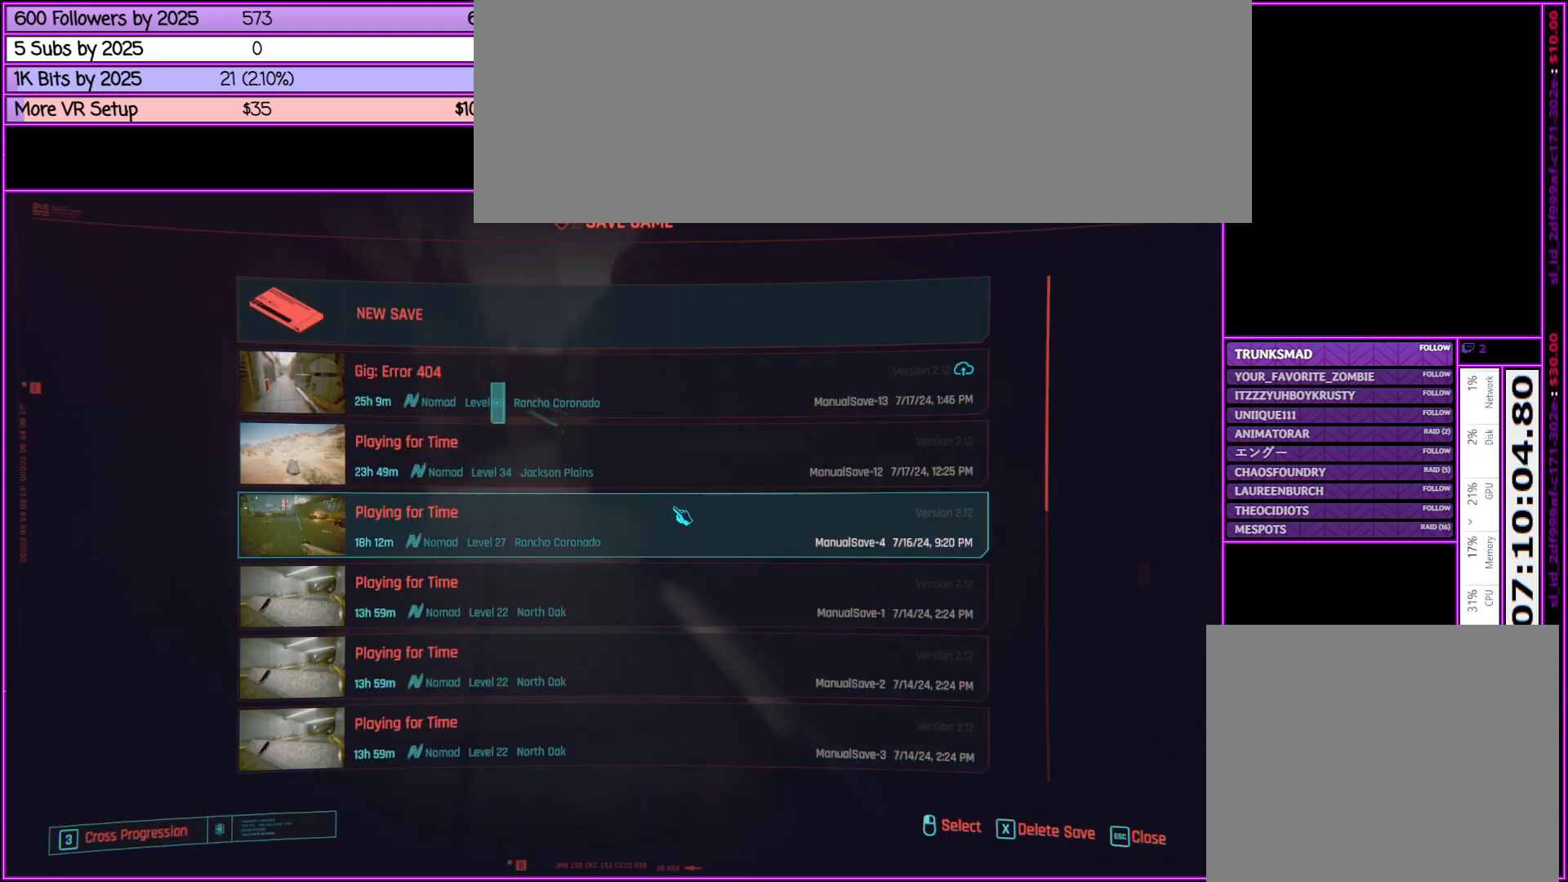
{"keys": [], "mouse": [], "events": []}
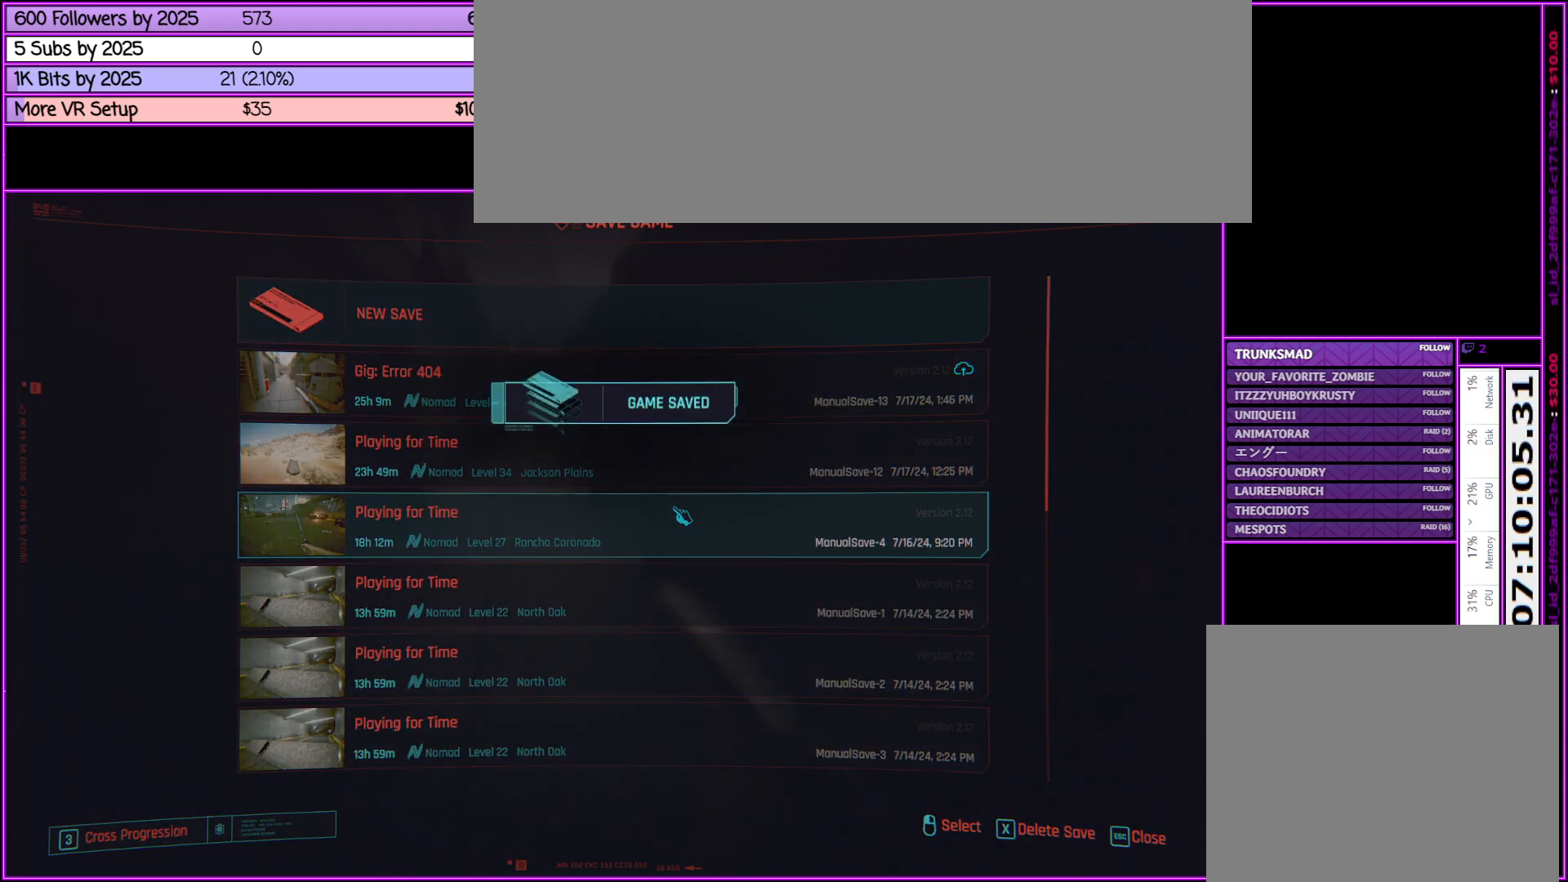
{"keys": [], "mouse": [], "events": [[183, "mouse_right", "down"], [267, "mouse_right", "up"]]}
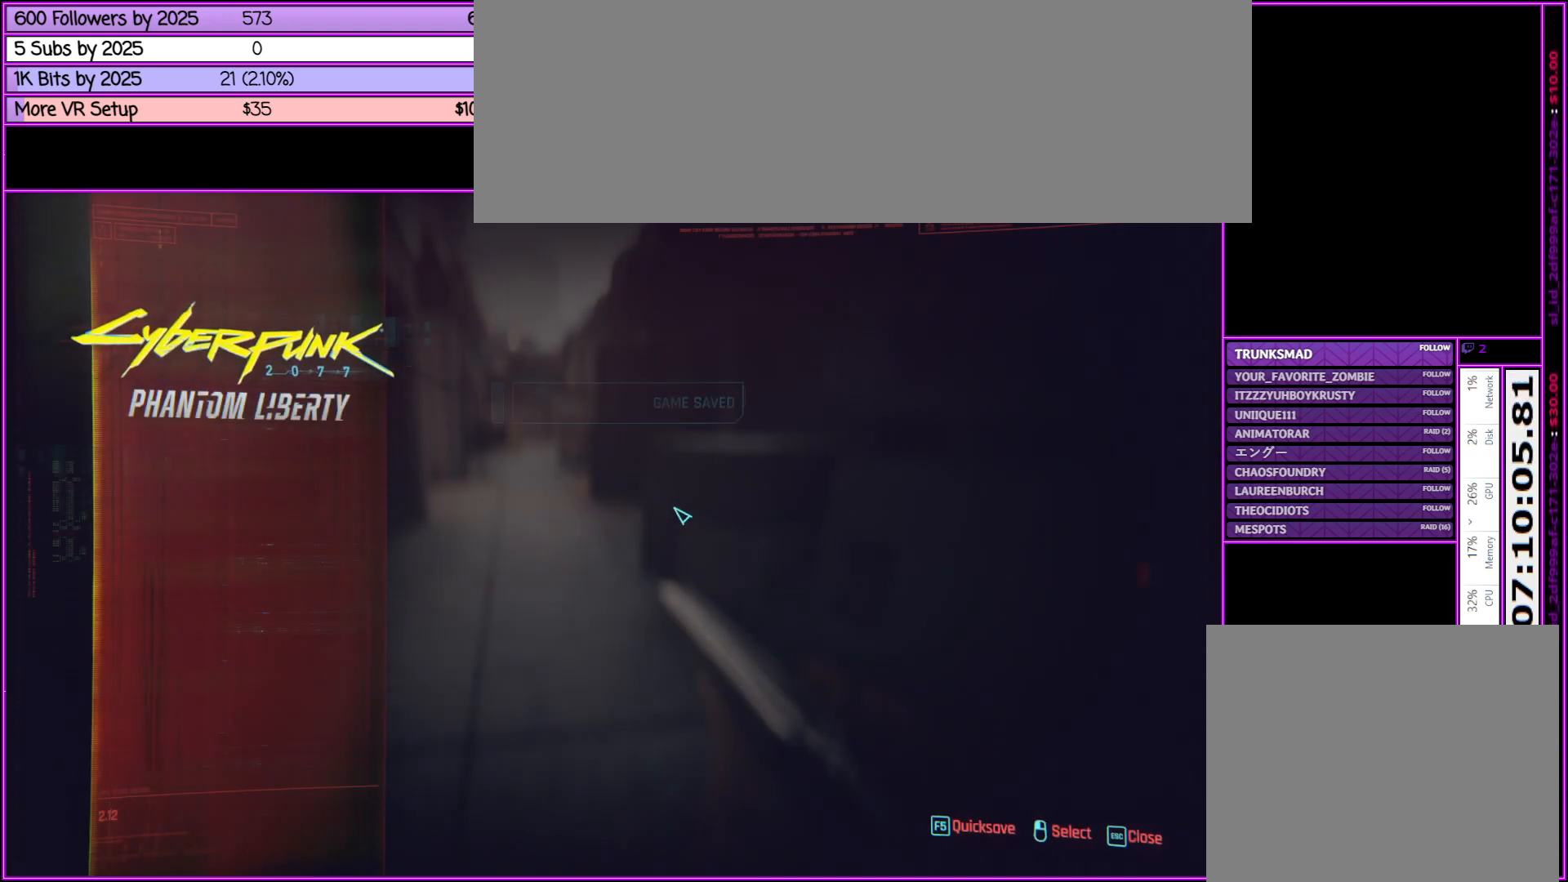
{"keys": [], "mouse": [], "events": [[67, "mouse_right", "down"], [200, "mouse_right", "up"]]}
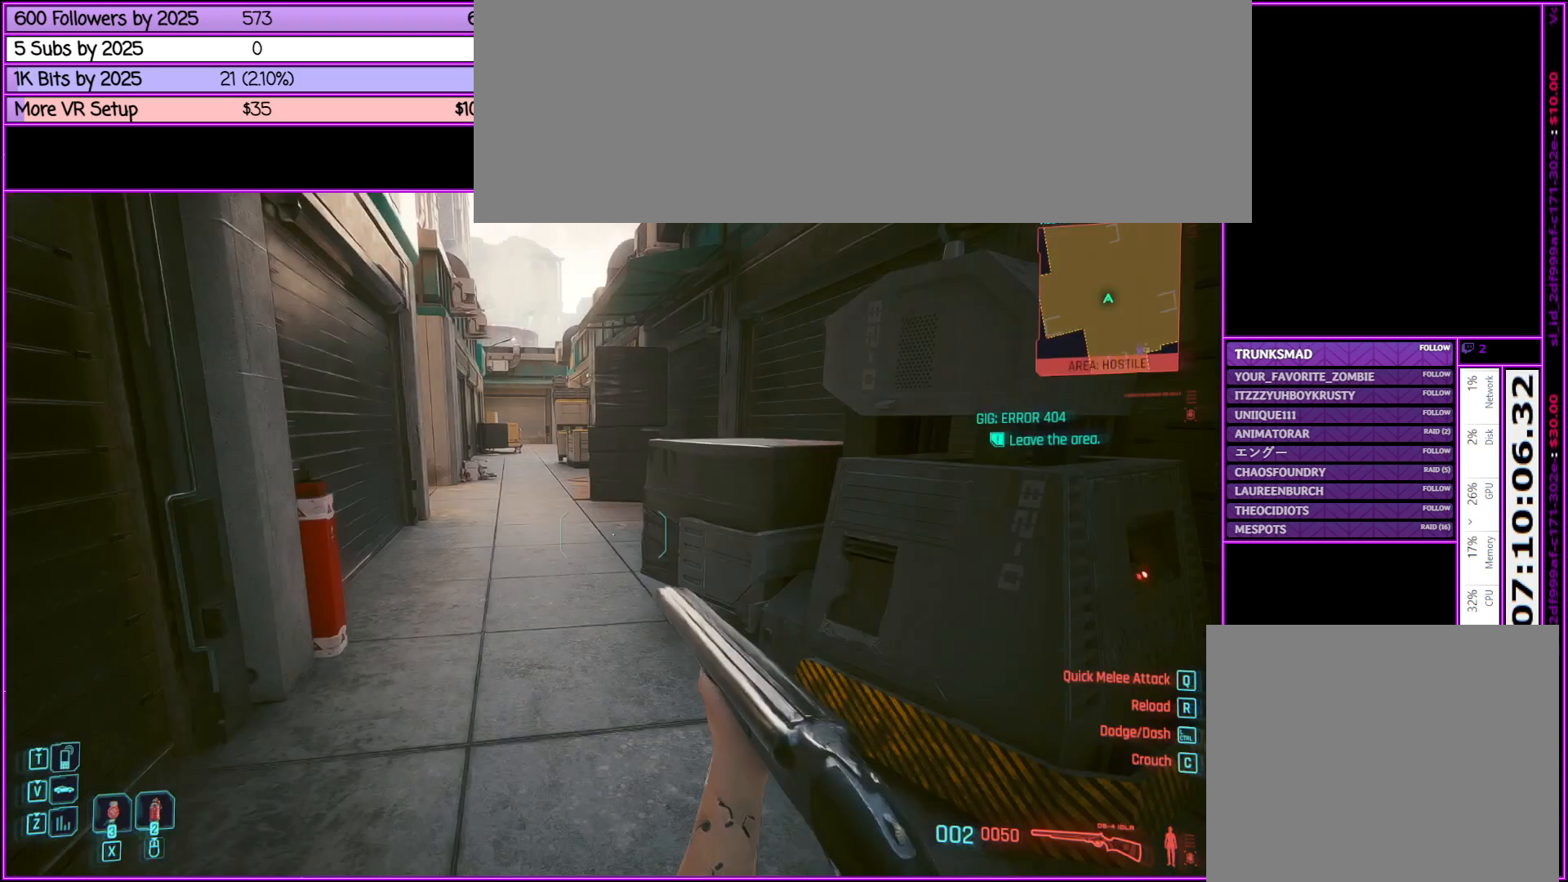
{"keys": [], "mouse": [], "events": []}
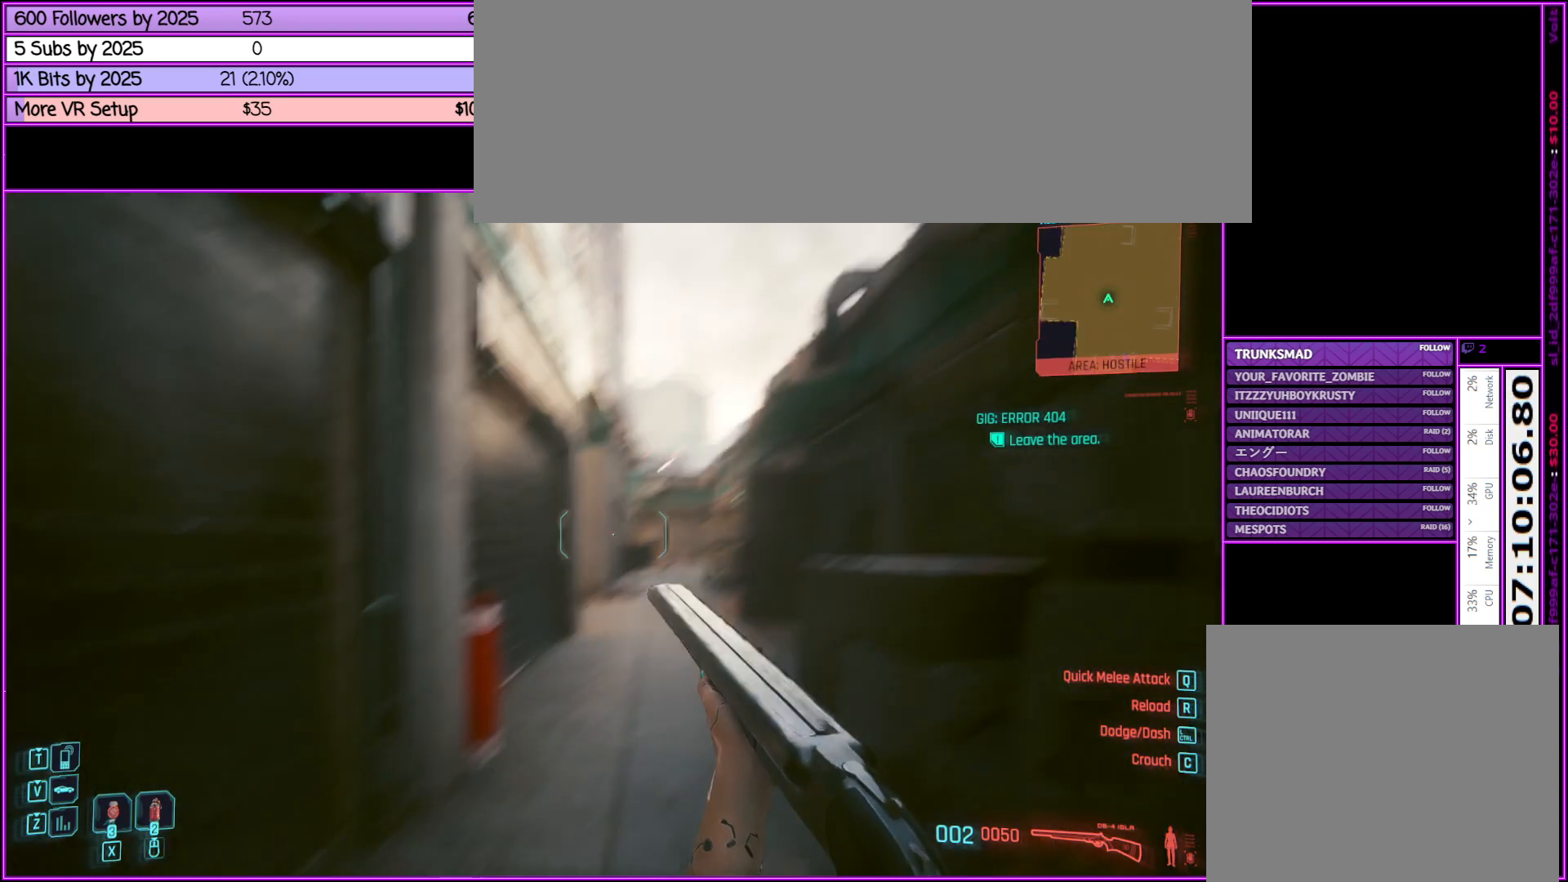
{"keys": ["a", "w"], "mouse": [], "events": [[283, "a", "down"], [500, "w", "down"]]}
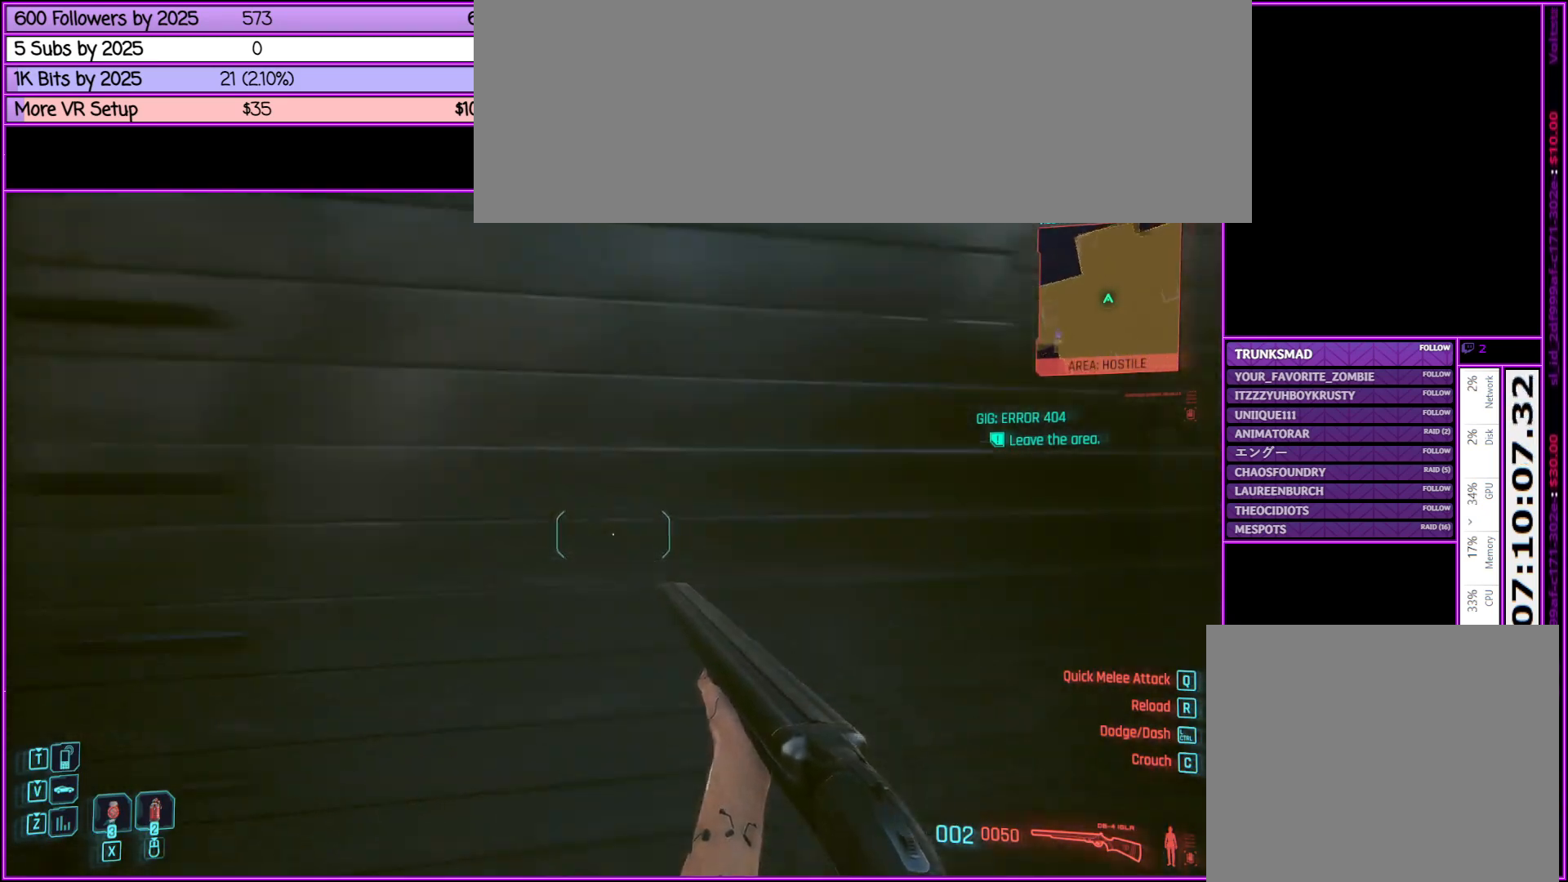
{"keys": ["a", "shift_l", "w"], "mouse": [], "events": [[283, "shift_l", "down"]]}
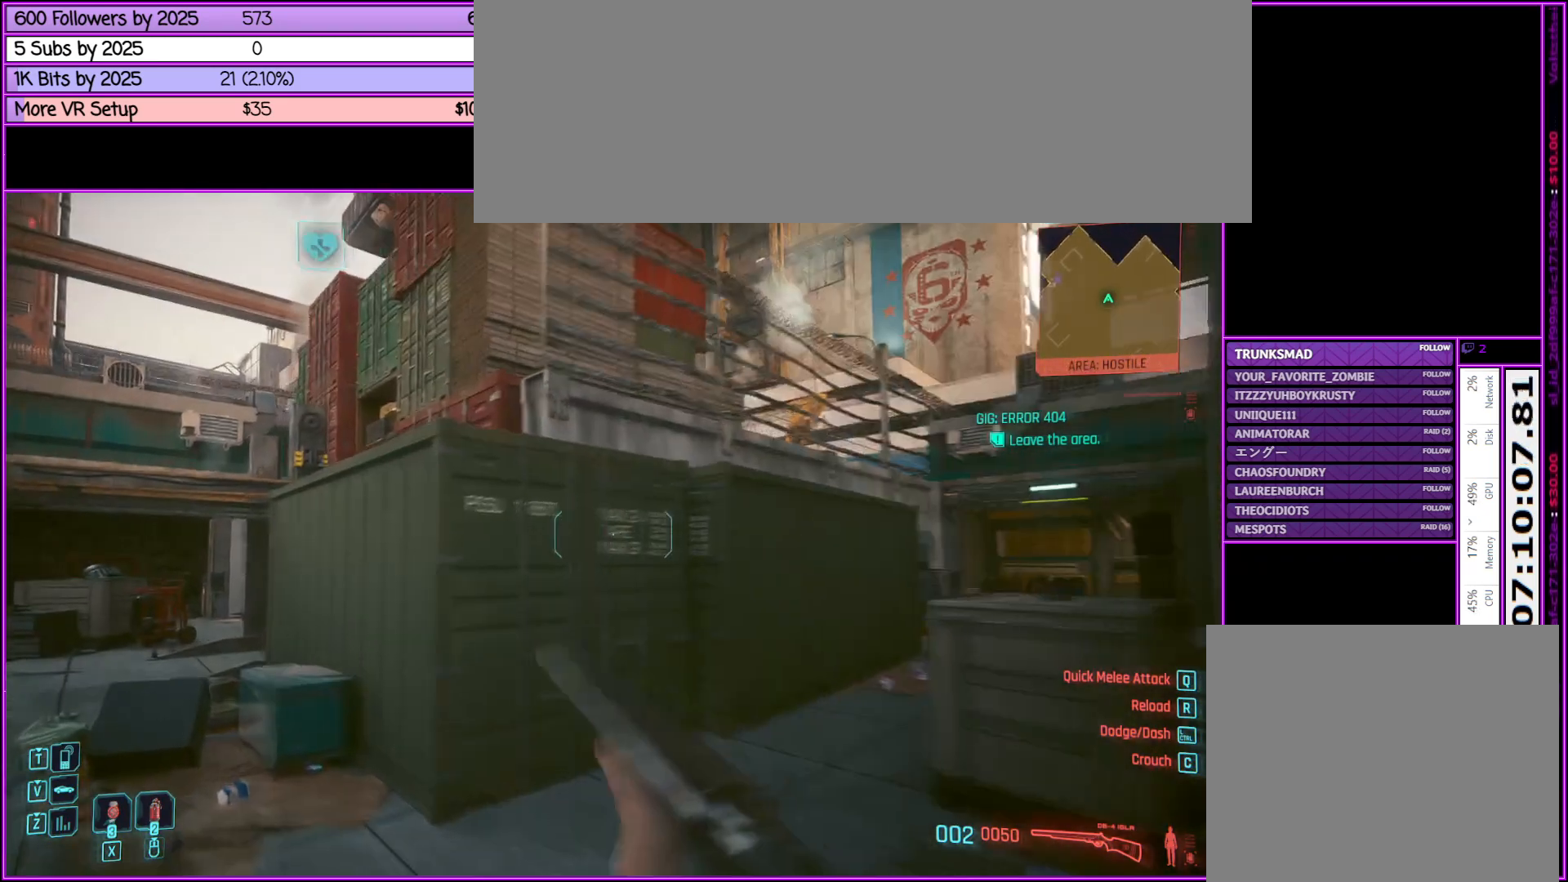
{"keys": ["space", "w"], "mouse": [], "events": [[217, "a", "up"], [217, "shift_l", "up"], [217, "space", "down"]]}
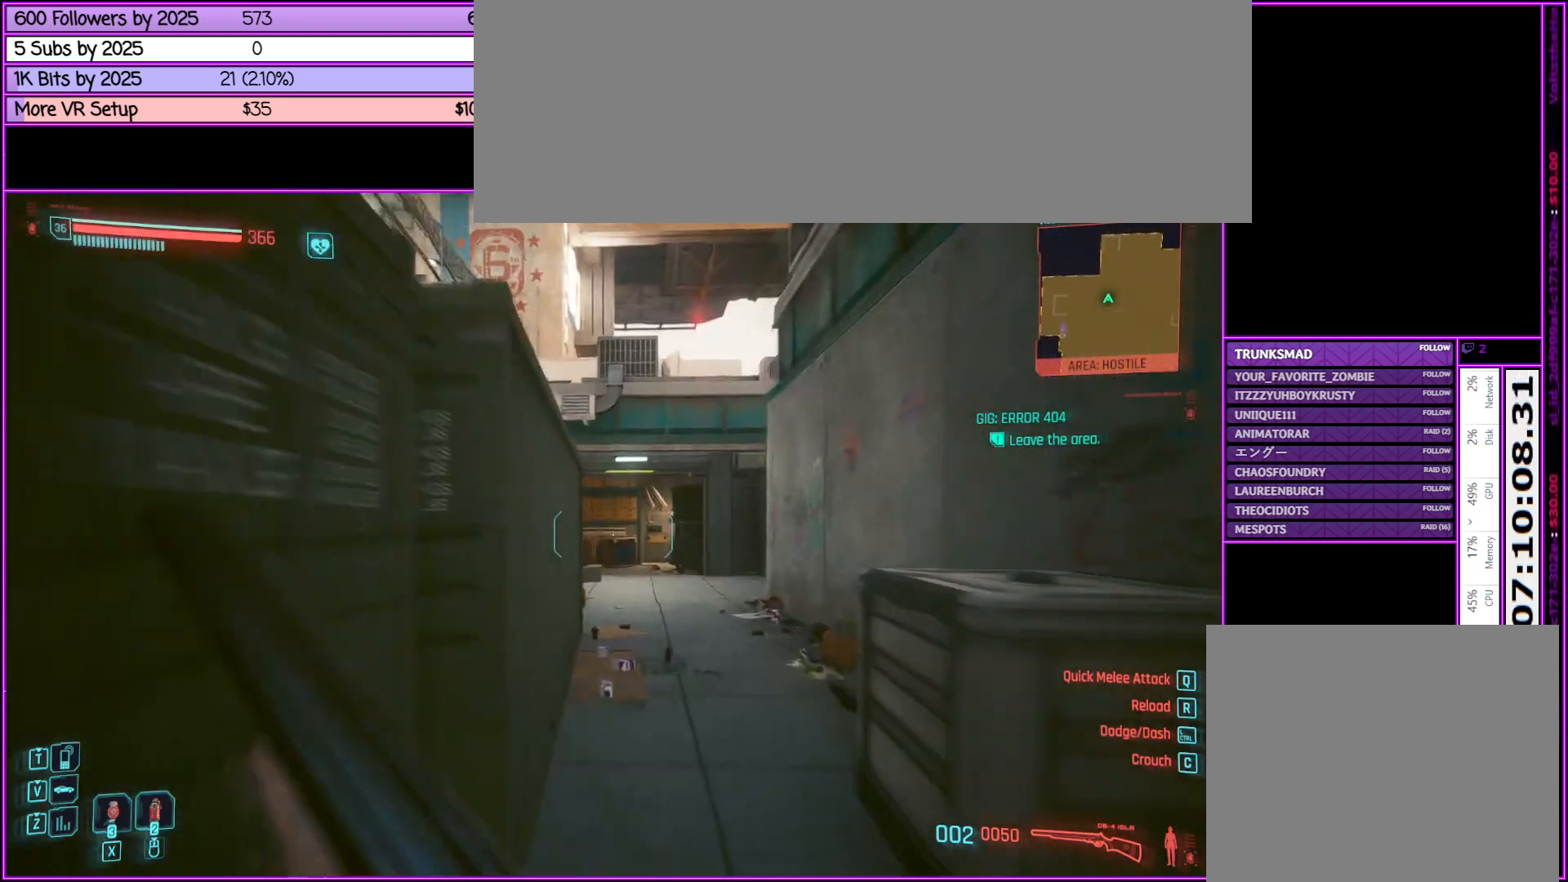
{"keys": ["space", "w"], "mouse": [], "events": [[233, "d", "down"], [317, "d", "up"]]}
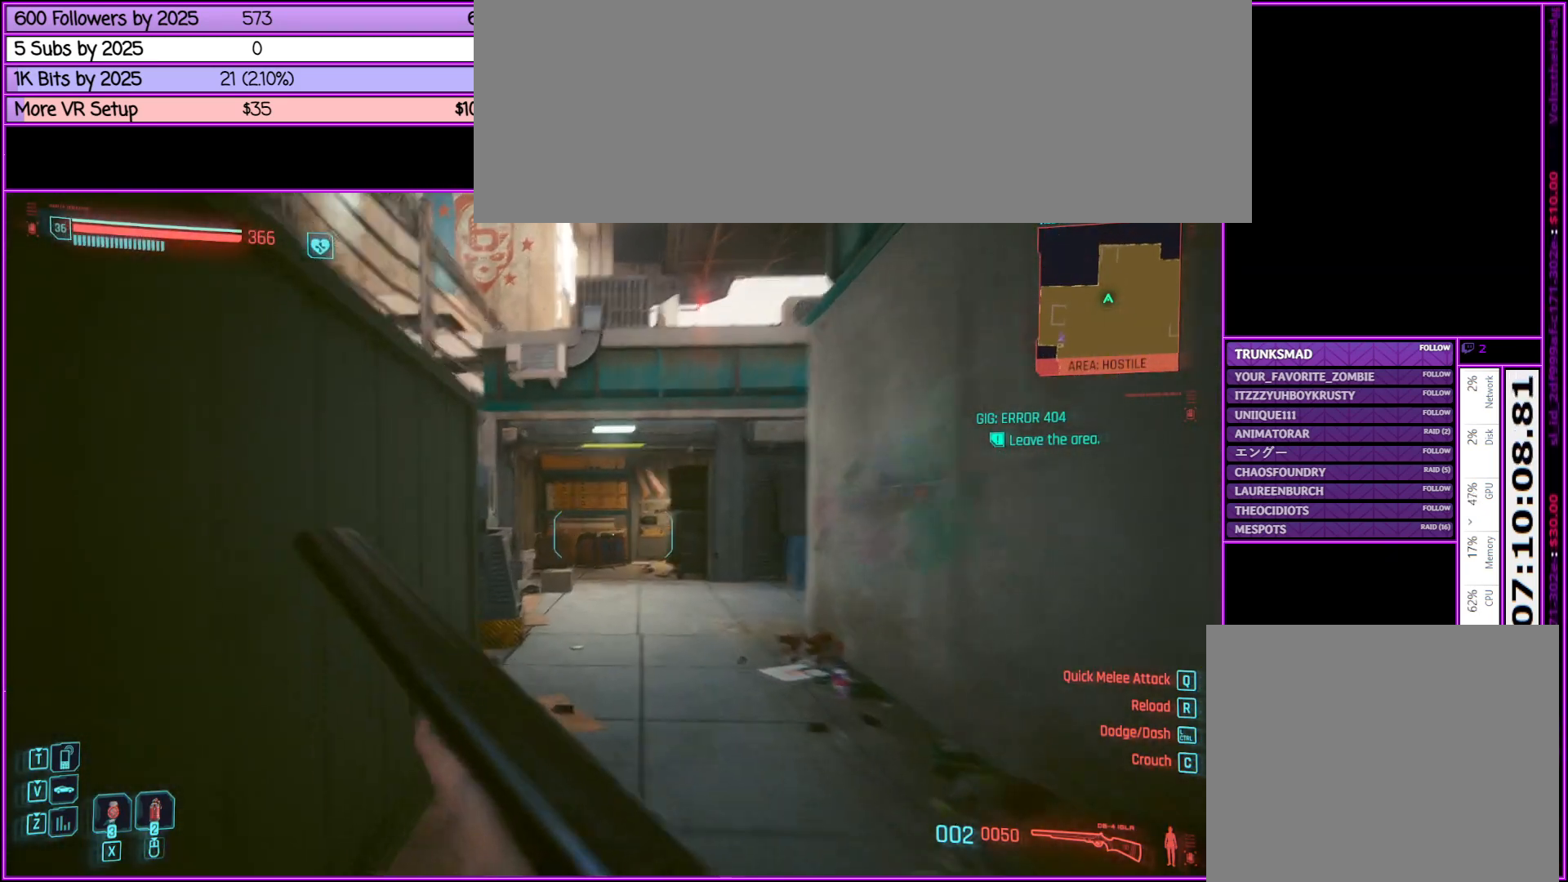
{"keys": ["space", "w"], "mouse": [], "events": []}
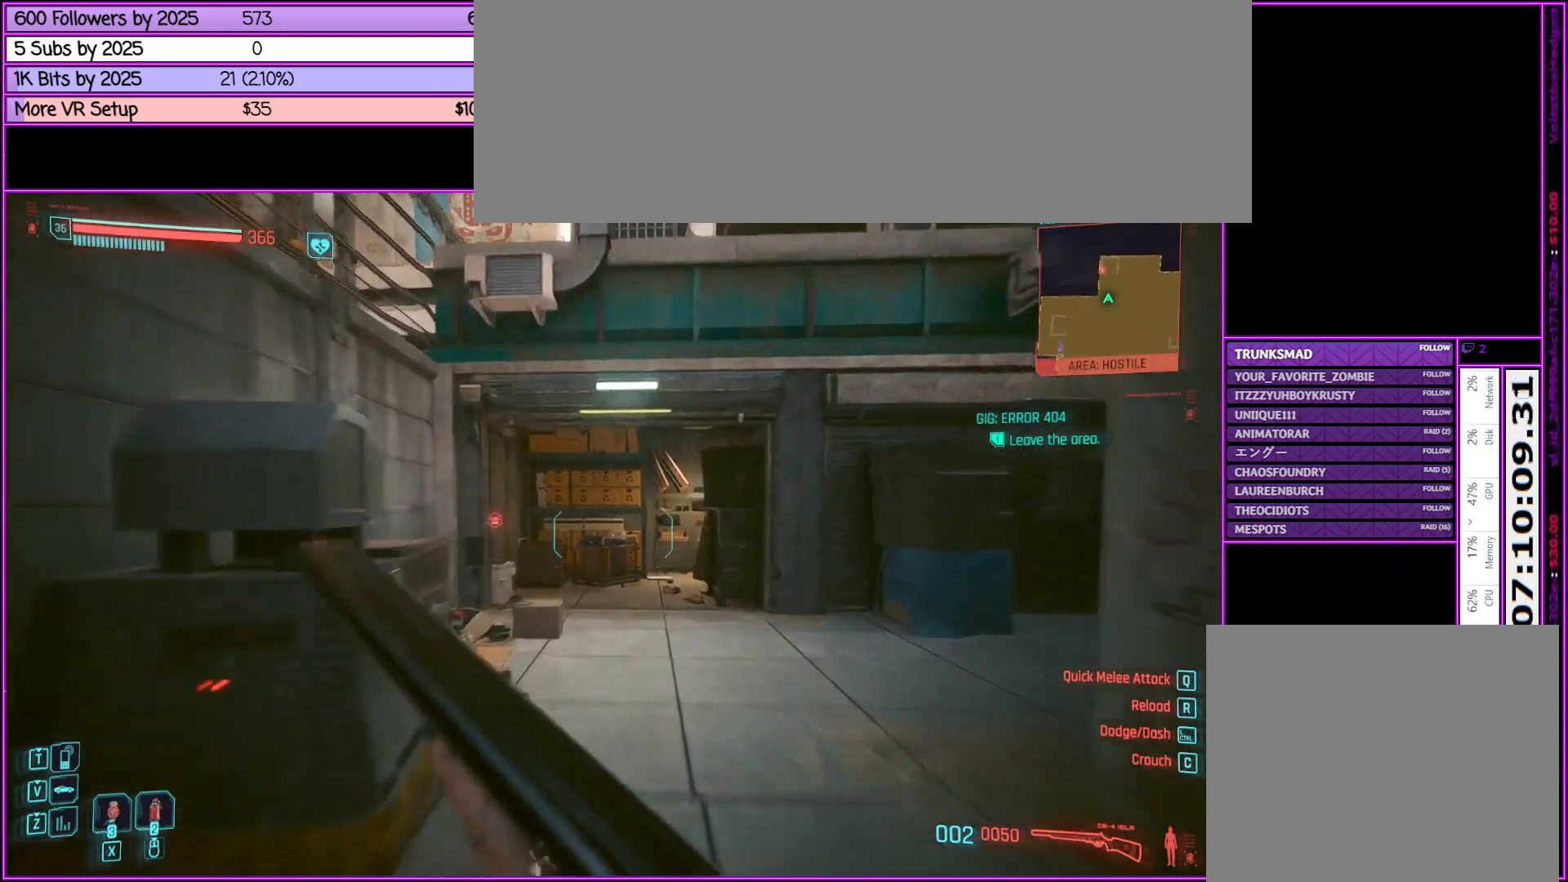
{"keys": ["space", "w"], "mouse": [], "events": []}
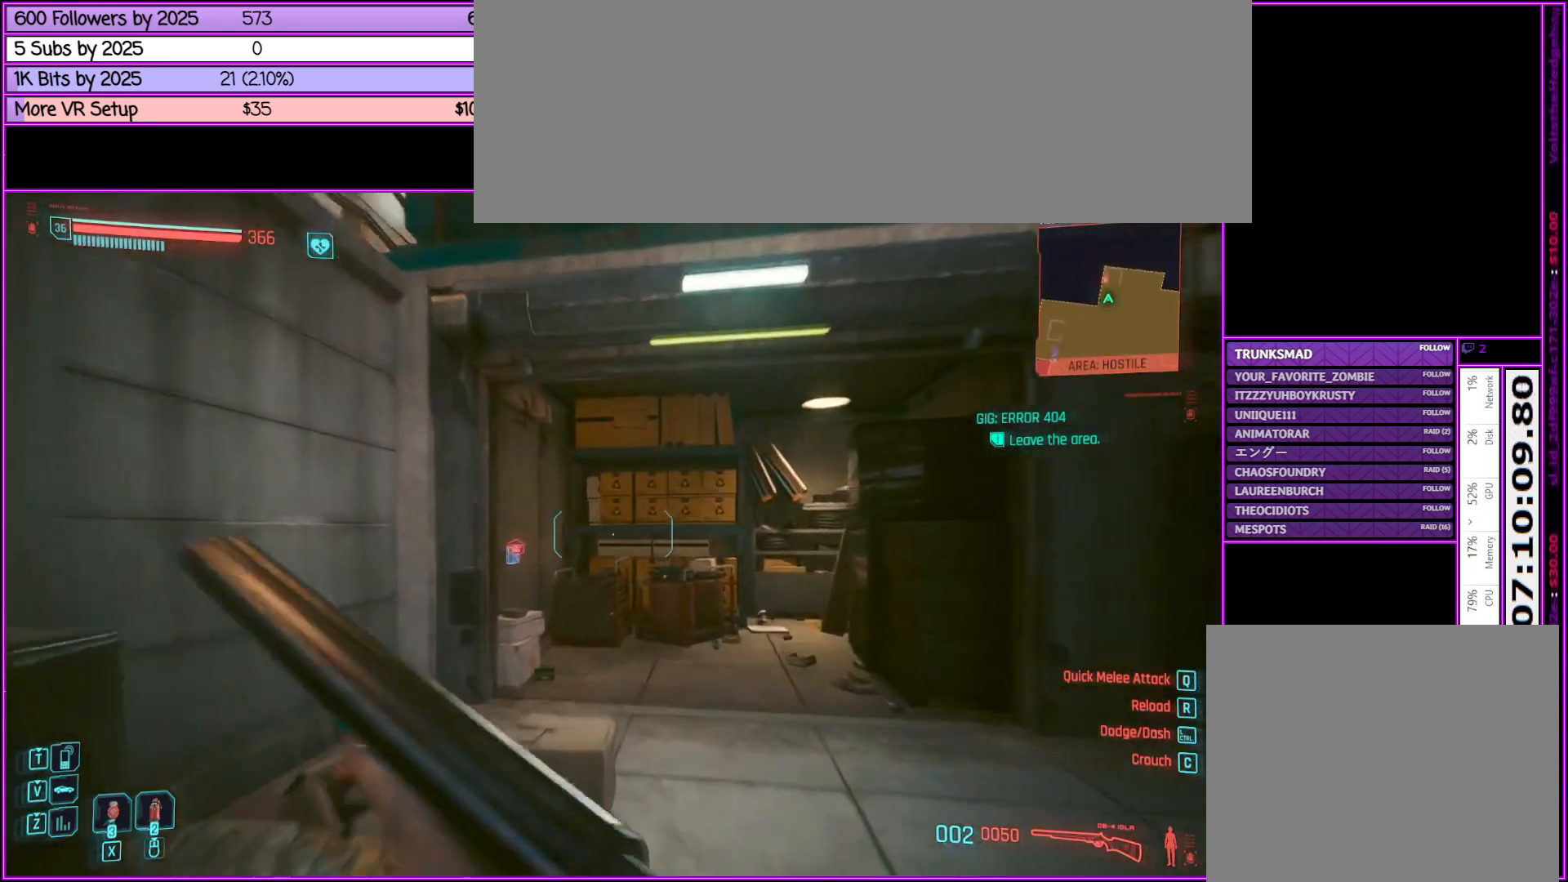
{"keys": ["d", "space"], "mouse": [], "events": [[133, "w", "up"], [467, "d", "down"]]}